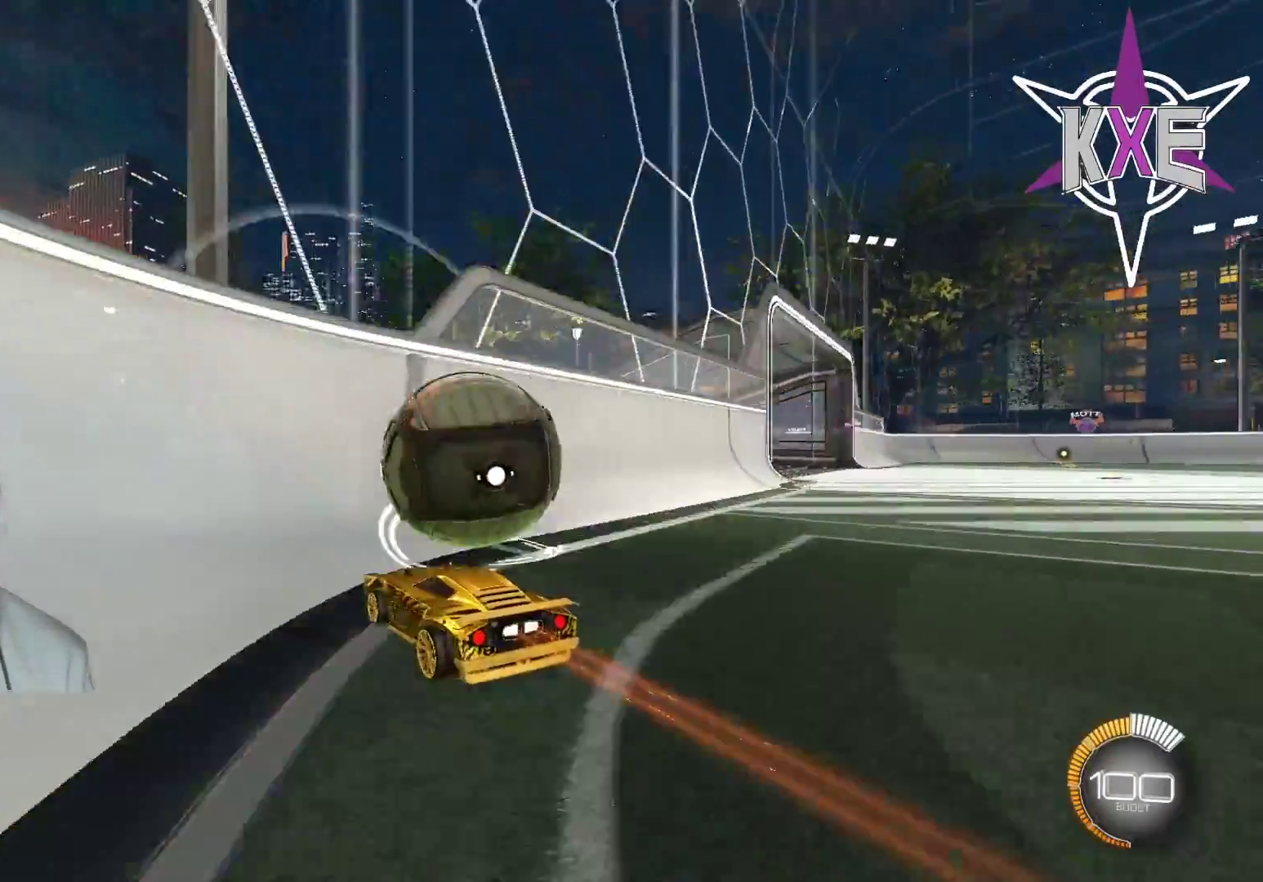
Gameplay with a controller (PlayStation layout); each line is a JSON object with the inputs held at the frame after it. "events" lists button and stick changes between this image and that frame as [ms after this image, input, new state], when the widget could be followed in between.
{"buttons": ["CROSS", "SQUARE", "R2"], "left_stick": "right", "right_stick": "center", "events": [[100, "R1", "down"], [183, "left_stick", "right"], [300, "R1", "up"], [383, "CROSS", "down"], [383, "SQUARE", "down"]]}
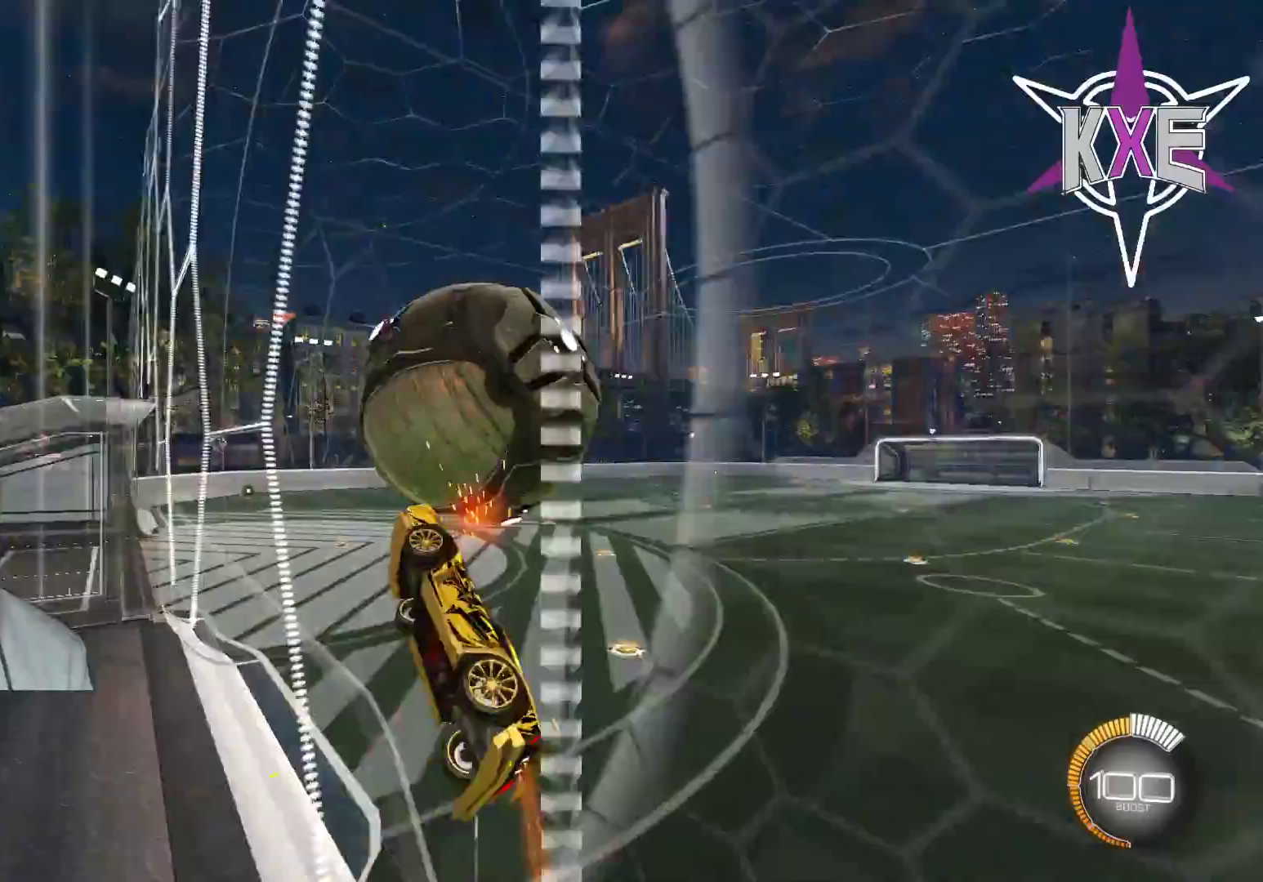
{"buttons": ["SQUARE", "R1", "R2"], "left_stick": "center", "right_stick": "center", "events": [[50, "CROSS", "up"], [67, "left_stick", "down"], [117, "left_stick", "left"], [267, "left_stick", "down-left"], [400, "R1", "down"], [433, "left_stick", "down-right"], [500, "left_stick", "center"]]}
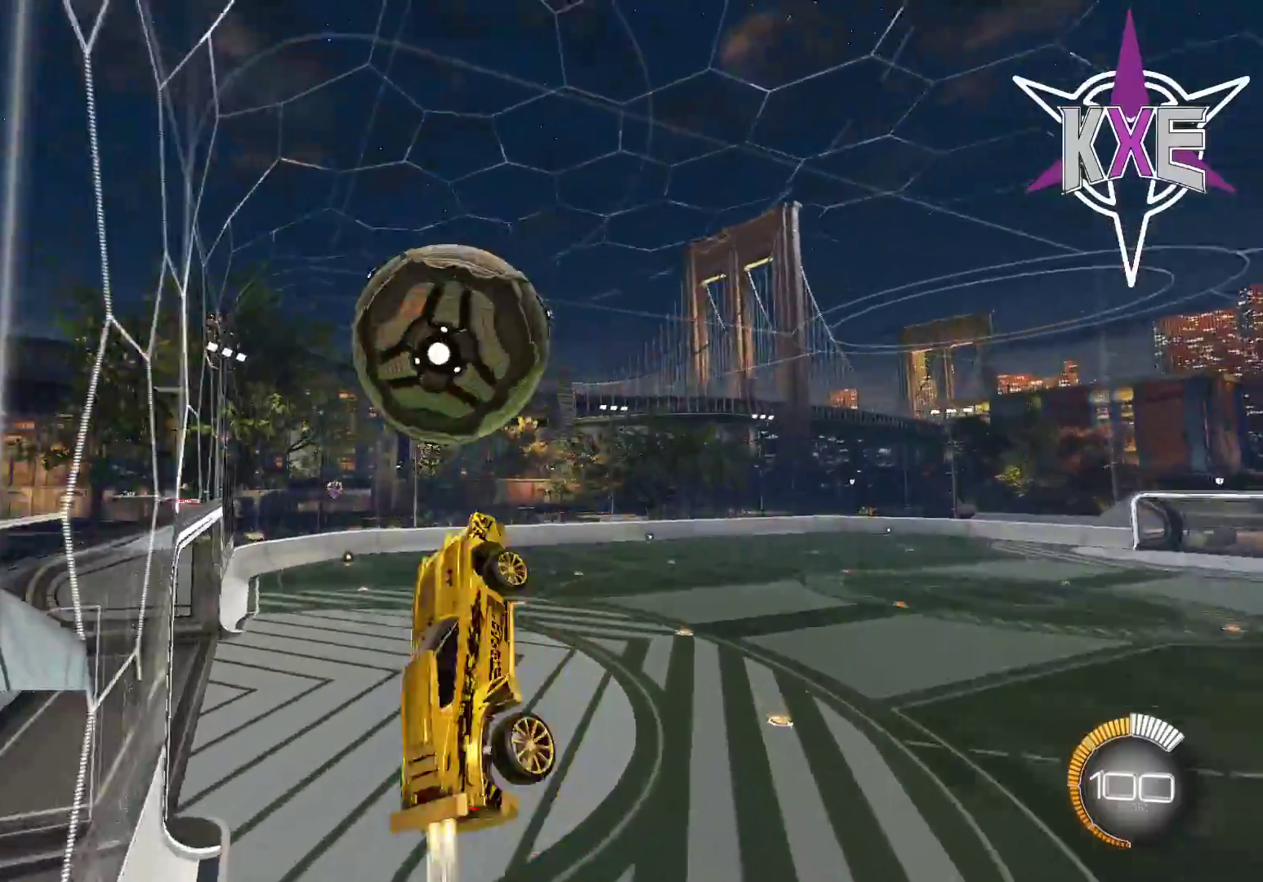
{"buttons": ["SQUARE", "R1", "R2"], "left_stick": "right", "right_stick": "center", "events": [[83, "R1", "up"], [167, "R1", "down"], [333, "R1", "up"], [350, "left_stick", "right"], [367, "R1", "down"]]}
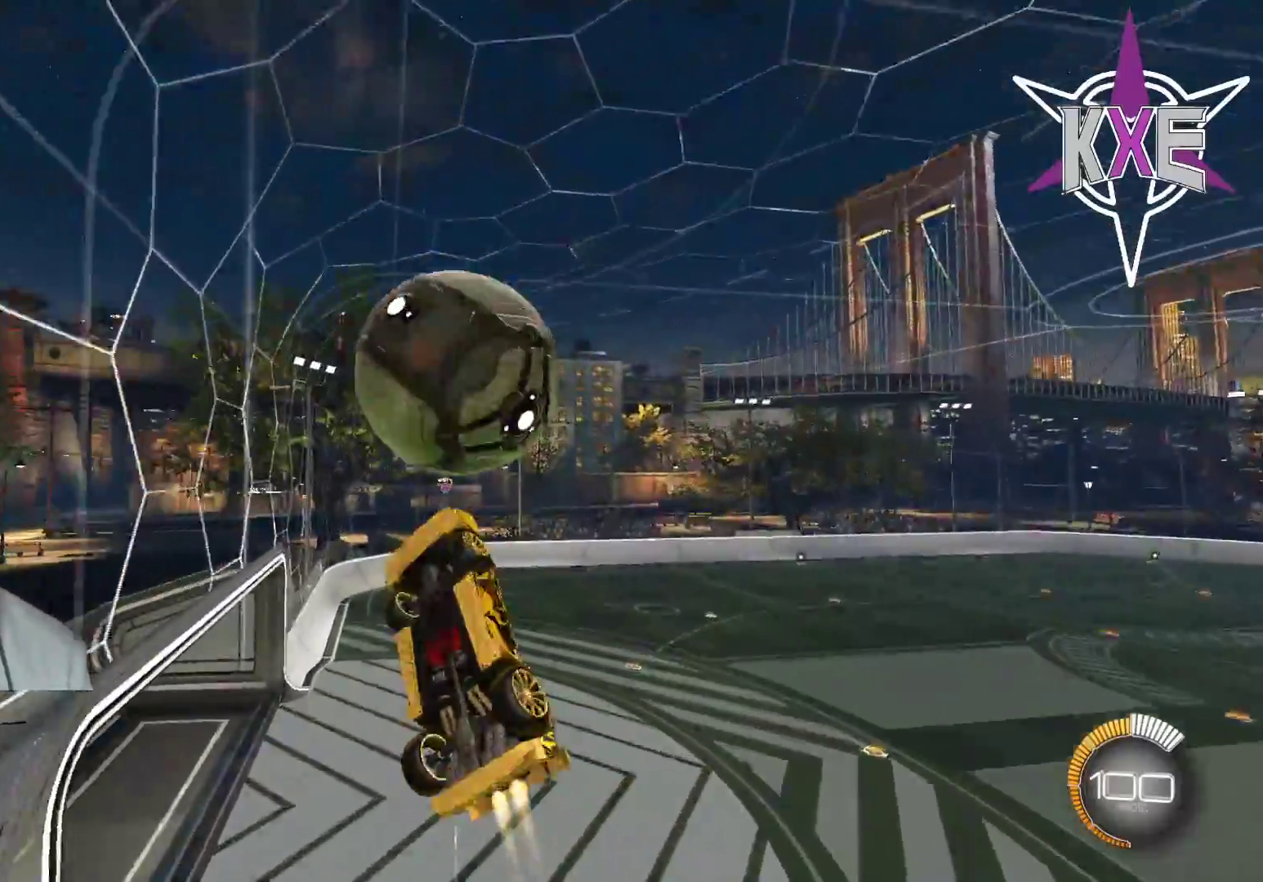
{"buttons": ["SQUARE", "R2"], "left_stick": "center", "right_stick": "center", "events": [[33, "left_stick", "up"], [133, "left_stick", "center"], [183, "left_stick", "left"], [317, "left_stick", "center"], [333, "R1", "up"]]}
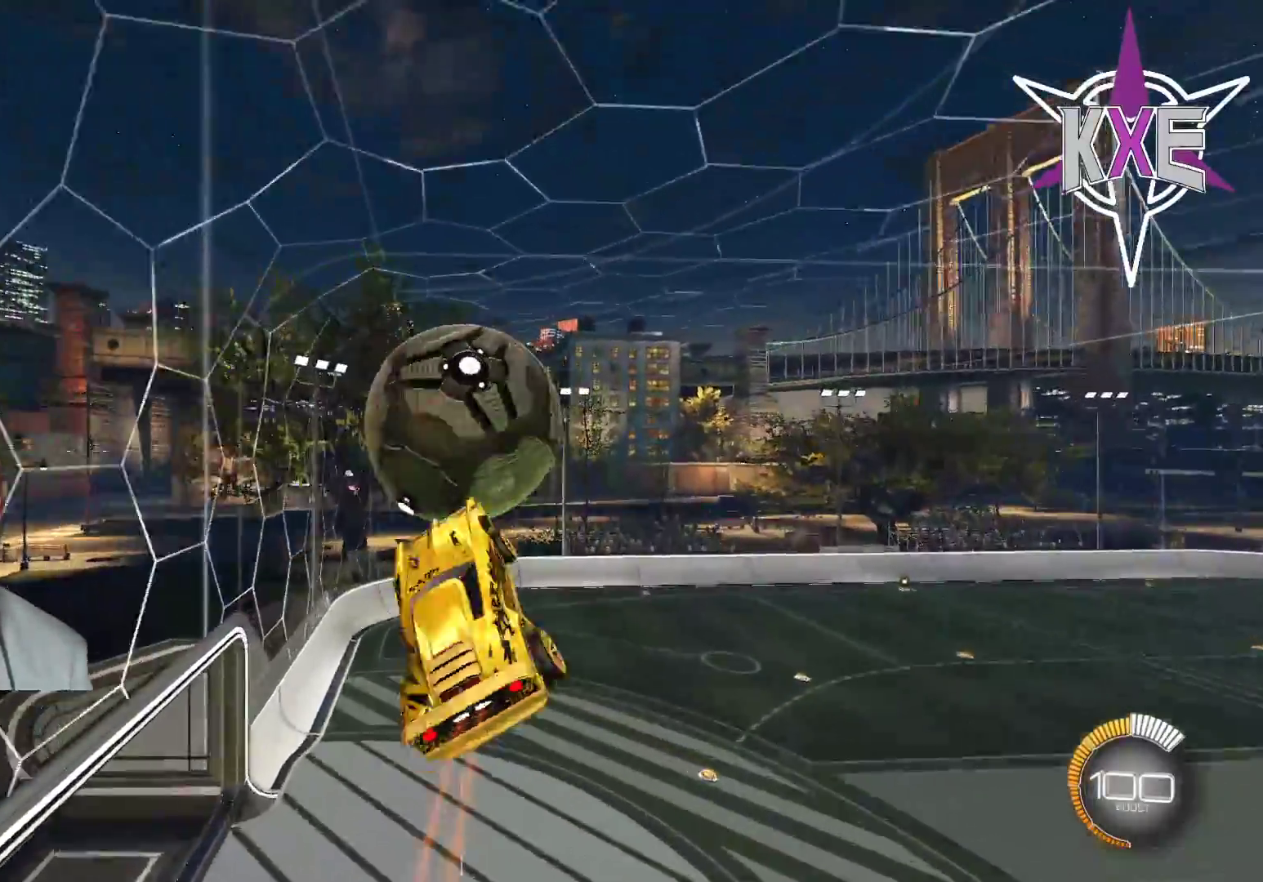
{"buttons": ["SQUARE", "R2"], "left_stick": "down-right", "right_stick": "center", "events": [[50, "R1", "down"], [83, "left_stick", "down"], [183, "left_stick", "center"], [300, "R1", "up"], [383, "left_stick", "down-right"]]}
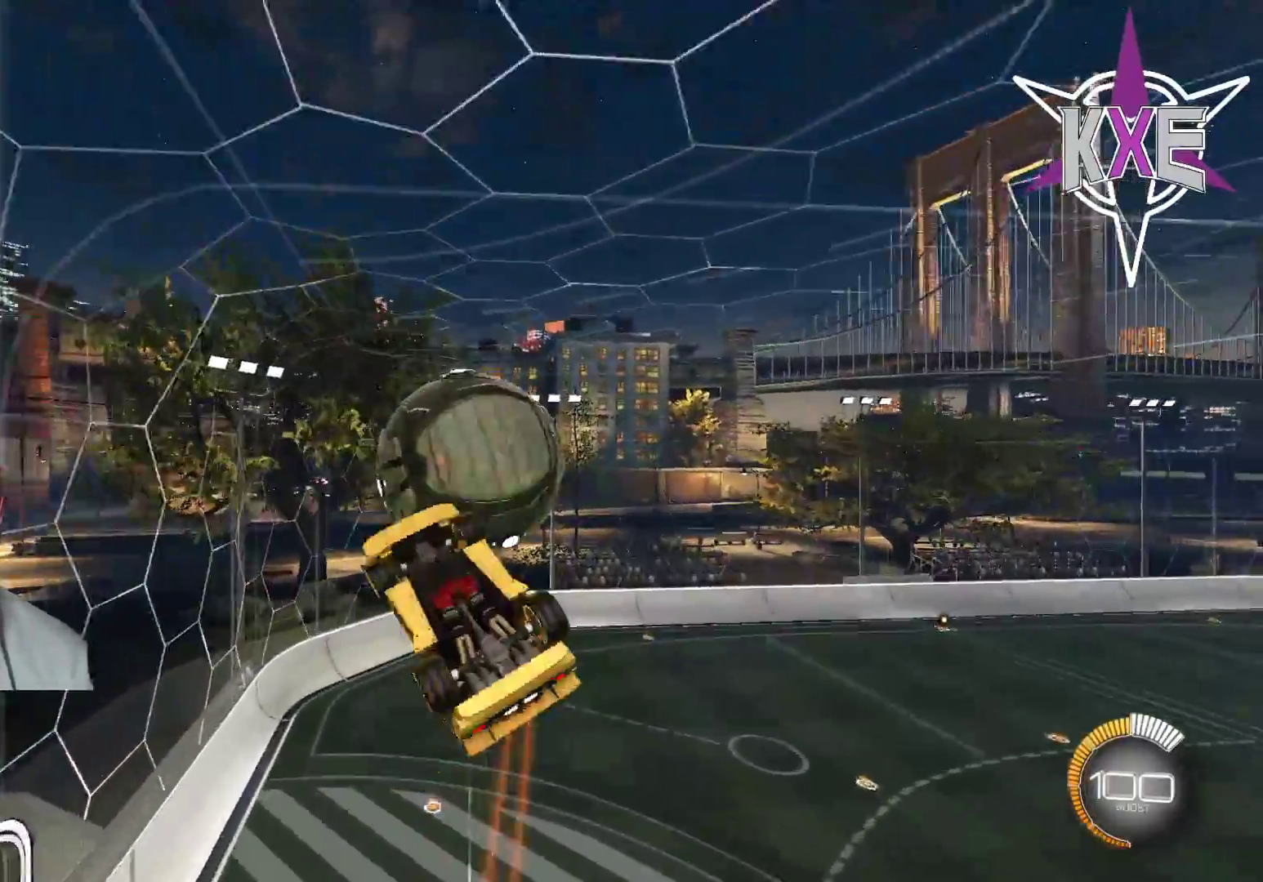
{"buttons": ["SQUARE", "R1", "R2"], "left_stick": "up-right", "right_stick": "center", "events": [[217, "R1", "down"], [300, "left_stick", "up-right"]]}
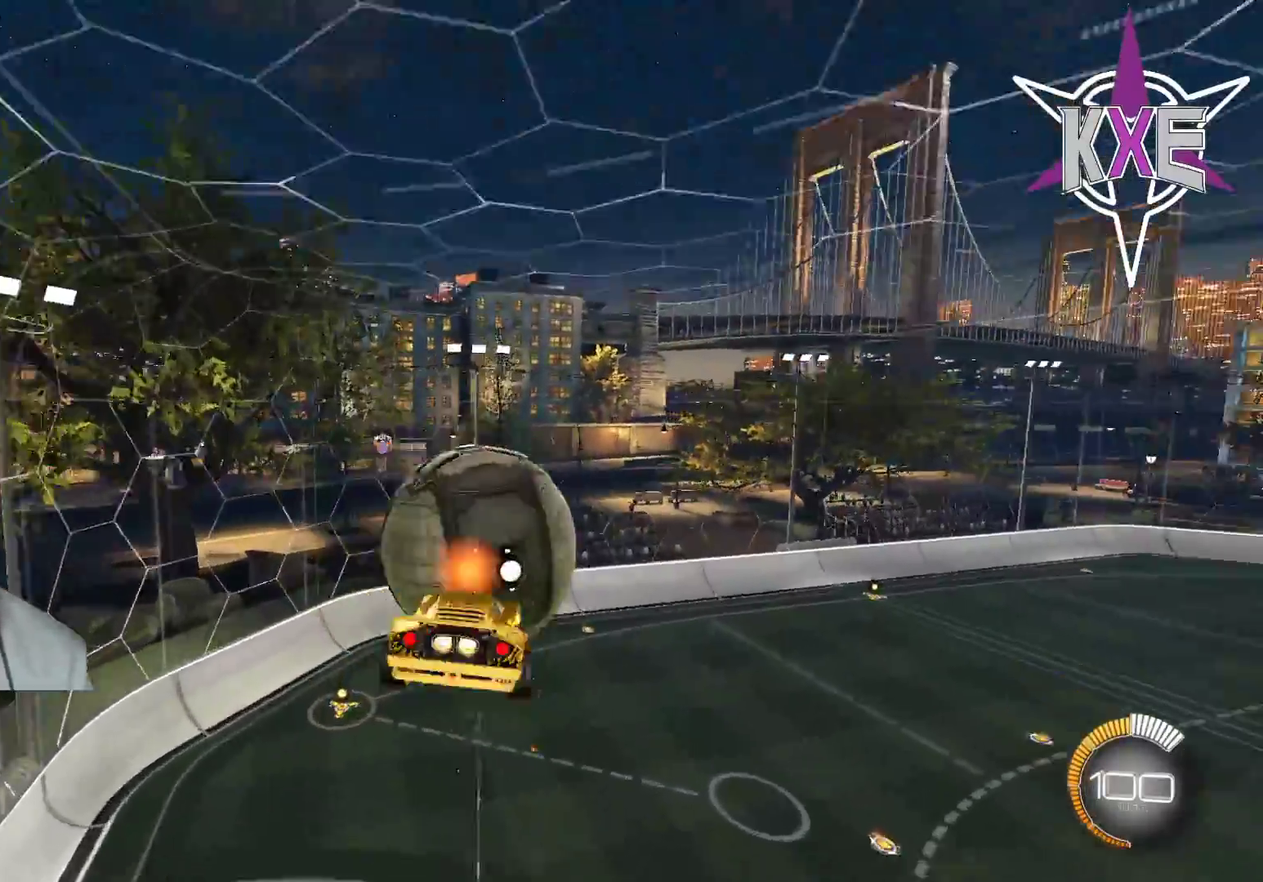
{"buttons": ["SQUARE", "R1", "R2"], "left_stick": "down-right", "right_stick": "center", "events": [[233, "left_stick", "right"], [483, "left_stick", "down-right"]]}
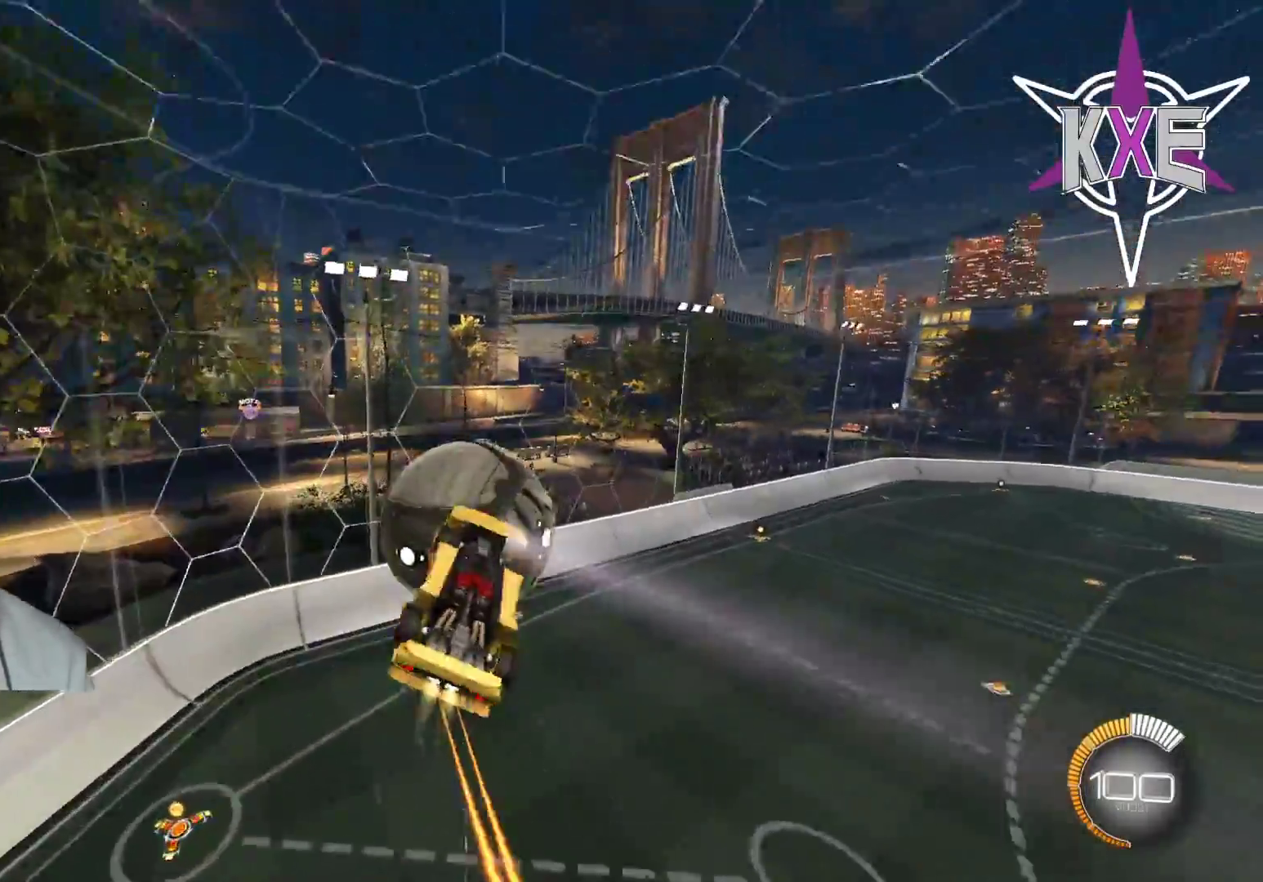
{"buttons": ["R2"], "left_stick": "center", "right_stick": "center", "events": [[17, "left_stick", "down"], [150, "left_stick", "center"], [200, "SQUARE", "up"], [283, "left_stick", "up"], [300, "R1", "up"], [367, "left_stick", "center"]]}
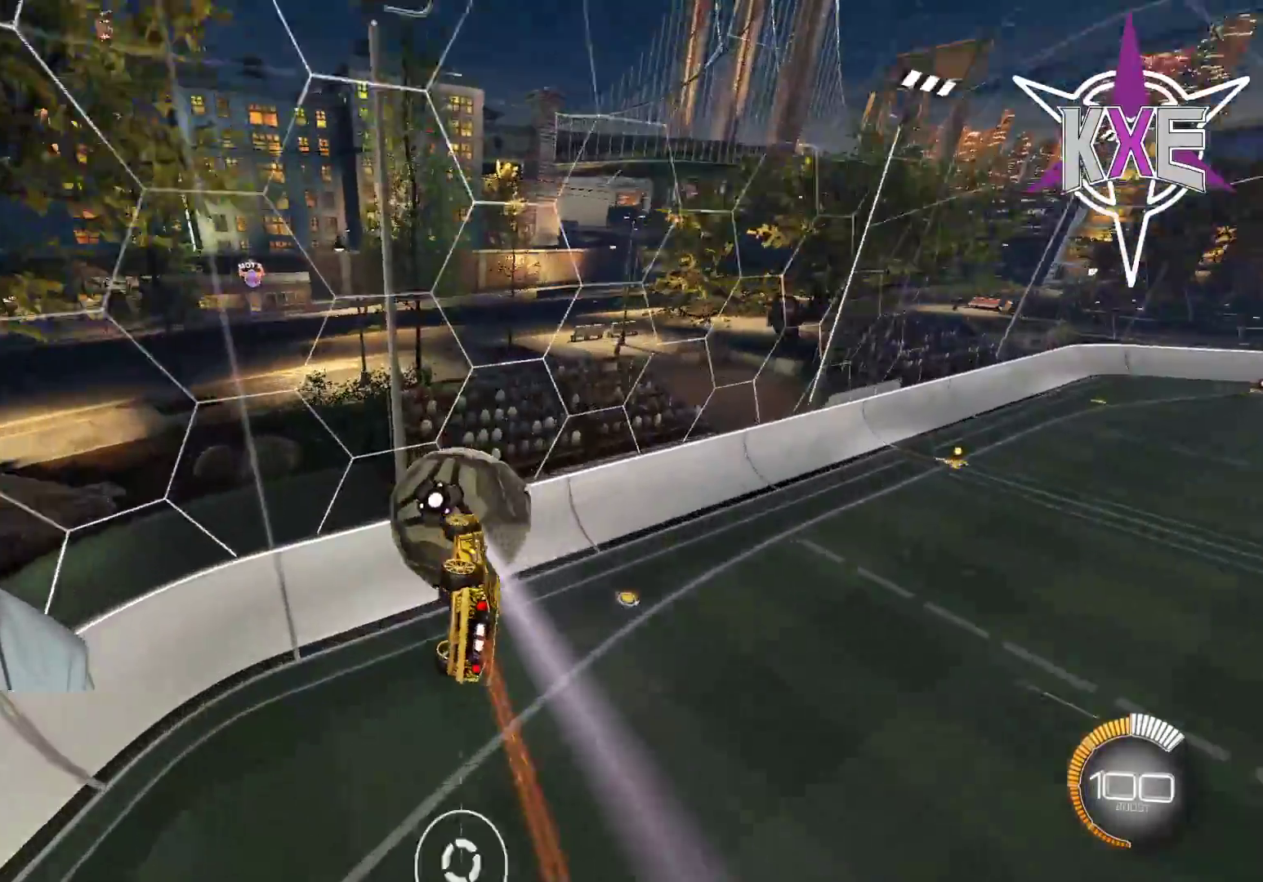
{"buttons": ["R2"], "left_stick": "up", "right_stick": "center", "events": [[117, "CIRCLE", "down"], [150, "left_stick", "left"], [217, "left_stick", "center"], [267, "CIRCLE", "up"], [267, "left_stick", "up"]]}
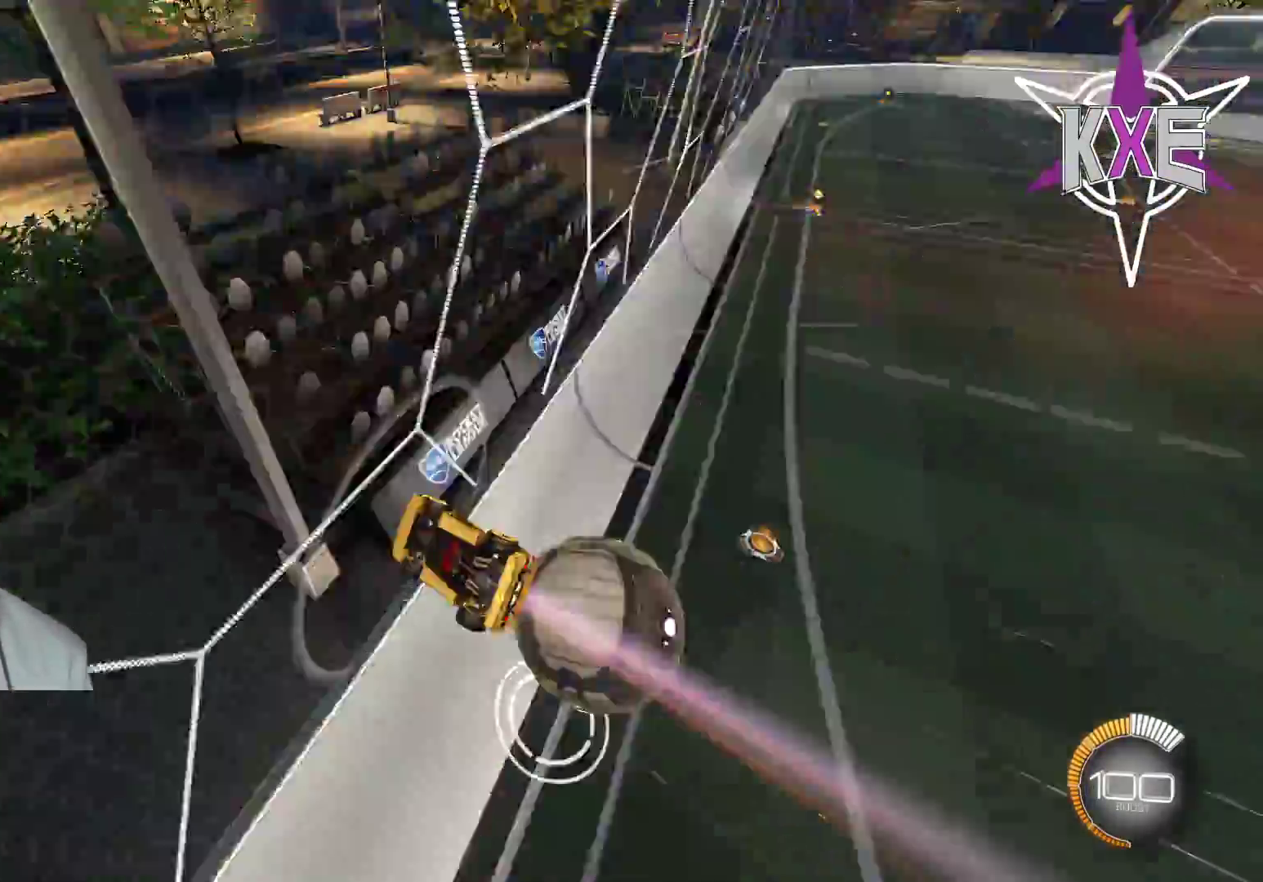
{"buttons": ["R1", "R2"], "left_stick": "right", "right_stick": "center", "events": [[67, "left_stick", "center"], [367, "left_stick", "right"], [433, "R1", "down"]]}
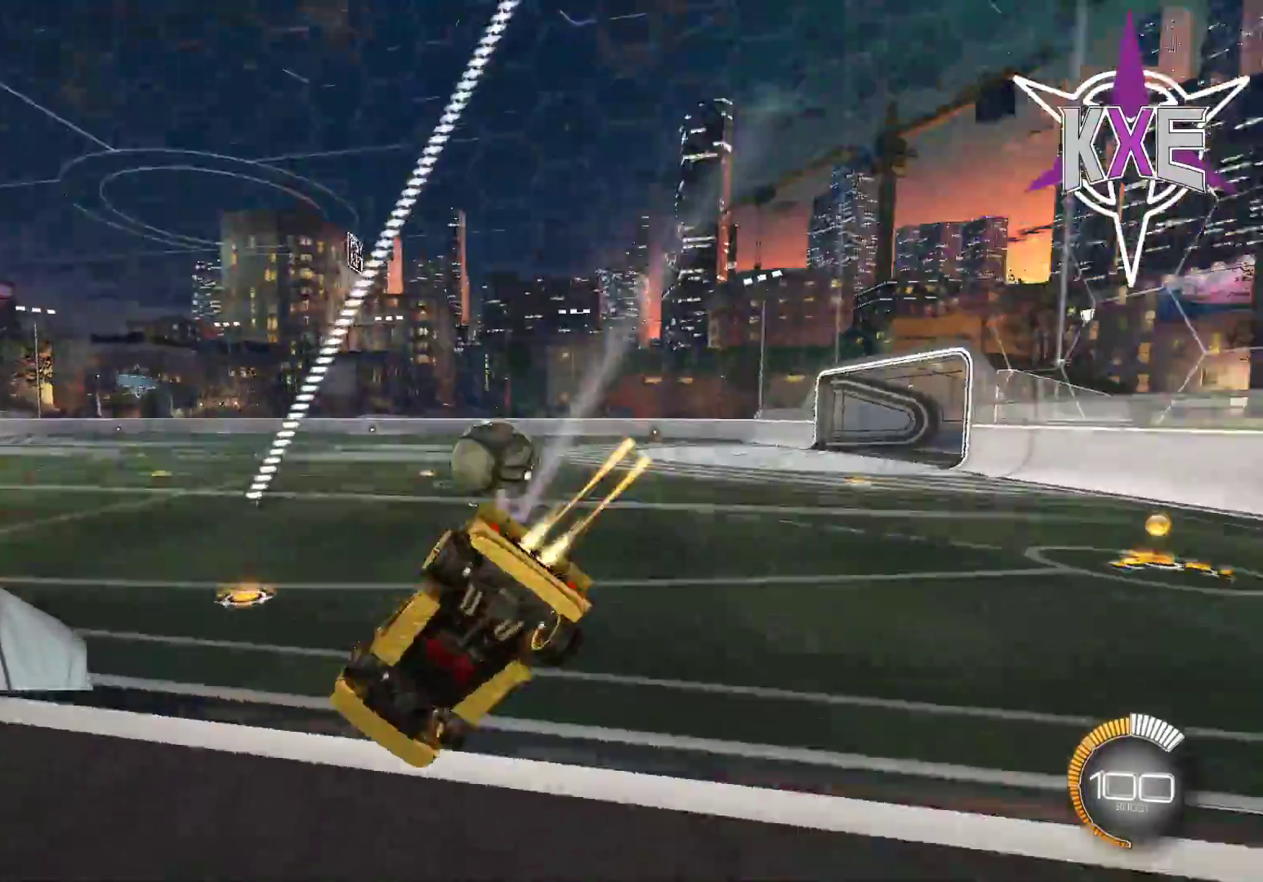
{"buttons": ["R1", "R2"], "left_stick": "center", "right_stick": "center", "events": [[317, "left_stick", "center"], [417, "left_stick", "left"], [500, "left_stick", "center"]]}
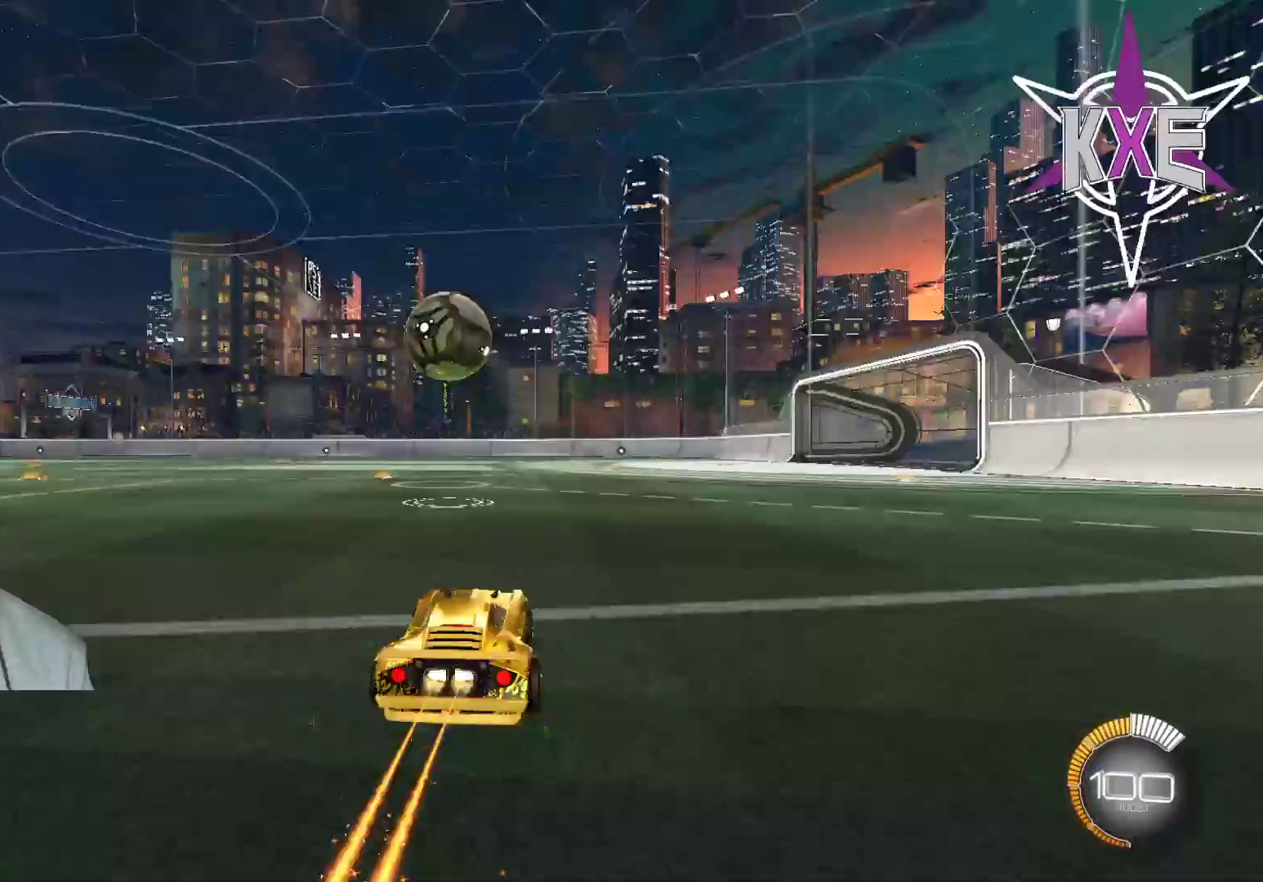
{"buttons": ["R2"], "left_stick": "center", "right_stick": "center", "events": [[67, "R1", "up"], [150, "left_stick", "left"], [283, "left_stick", "center"], [333, "left_stick", "right"], [433, "left_stick", "center"]]}
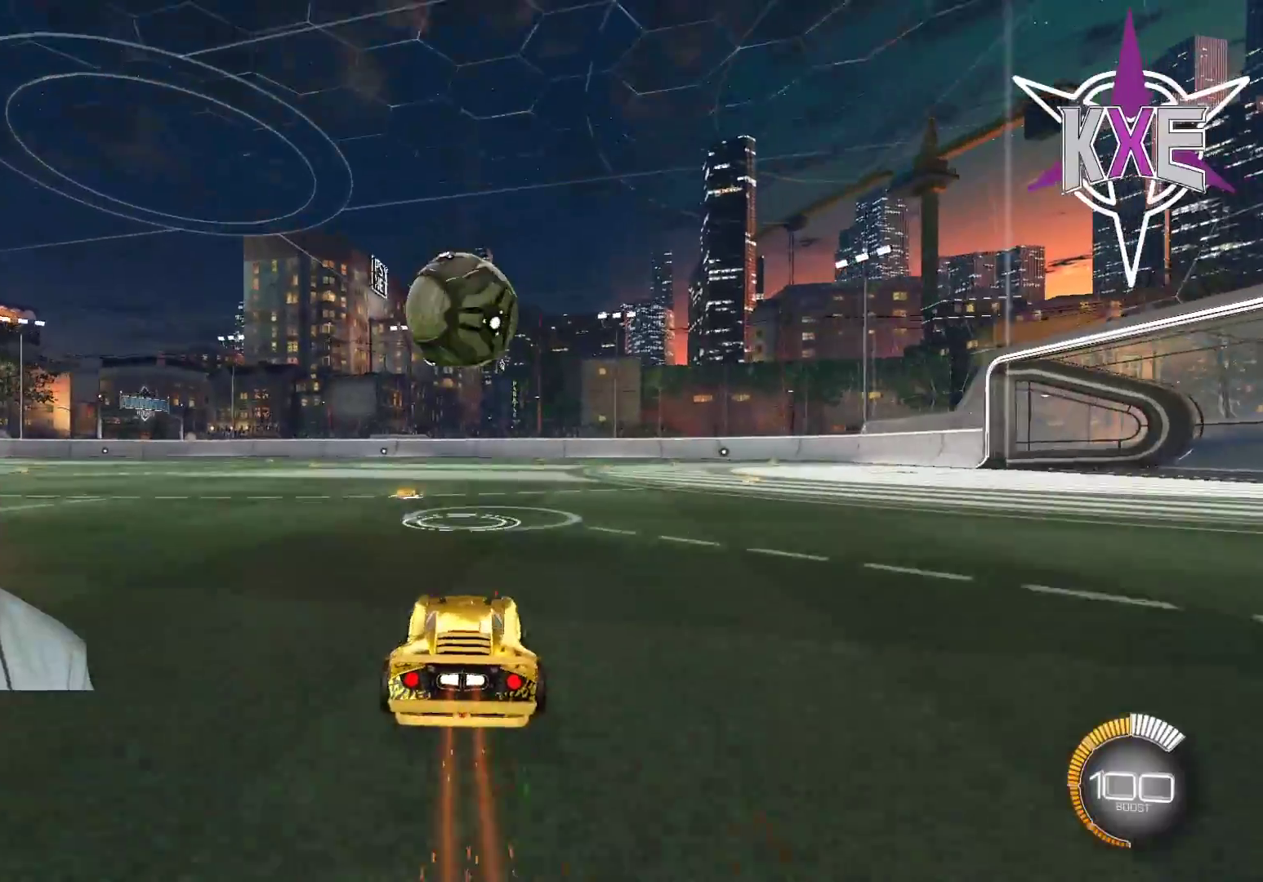
{"buttons": ["R1", "R2"], "left_stick": "left", "right_stick": "center", "events": [[33, "R1", "down"], [183, "R1", "up"], [417, "R1", "down"], [467, "left_stick", "left"]]}
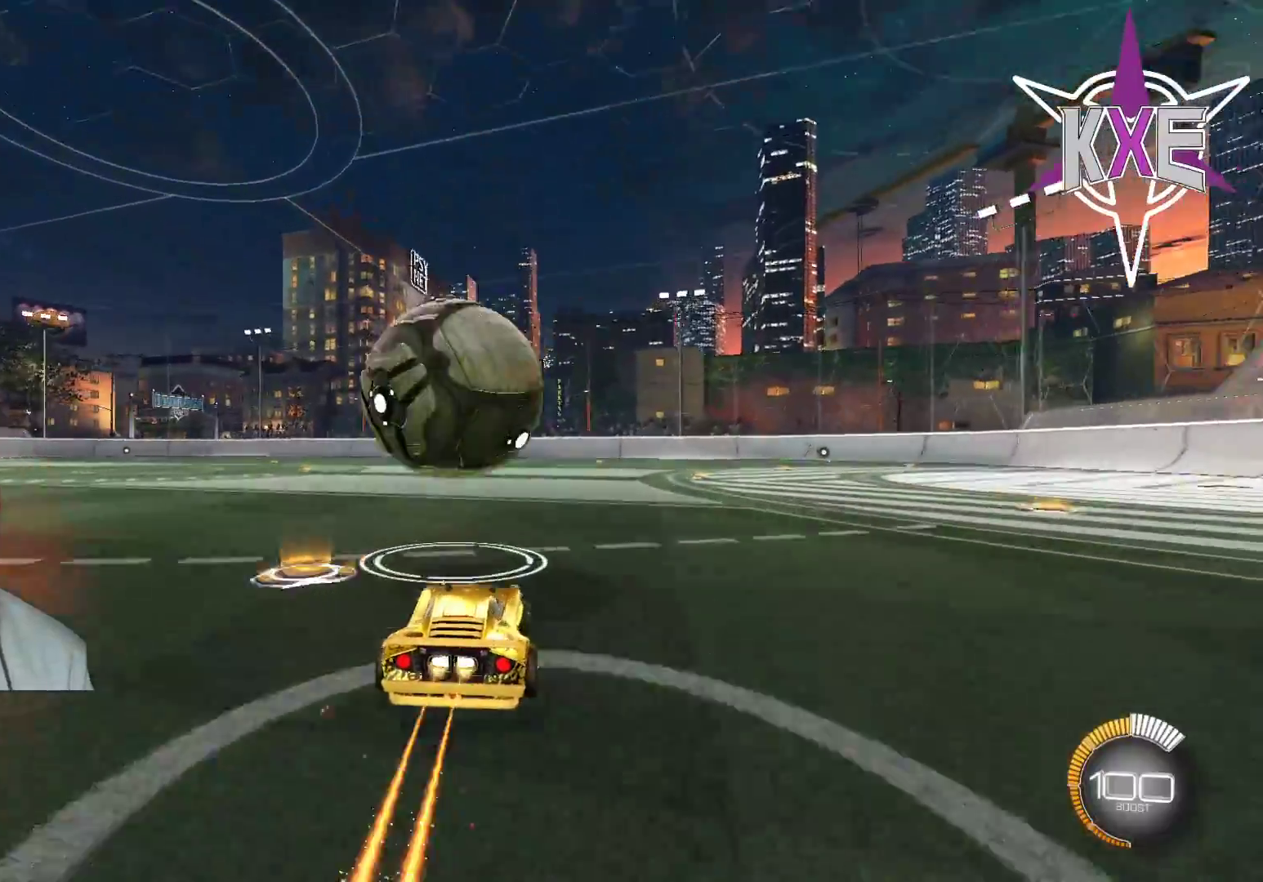
{"buttons": ["R2"], "left_stick": "center", "right_stick": "center", "events": [[83, "left_stick", "center"], [433, "R1", "up"]]}
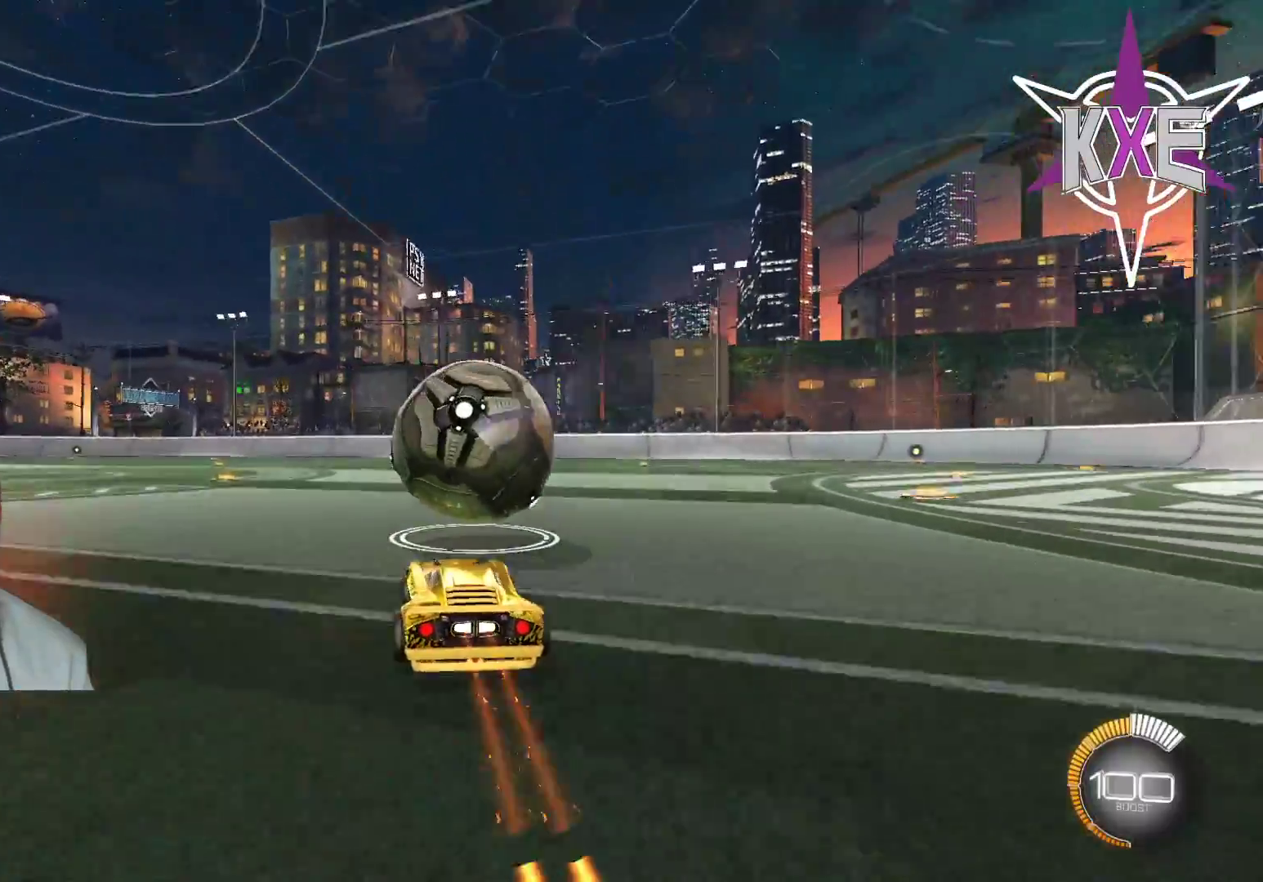
{"buttons": ["R2"], "left_stick": "center", "right_stick": "center", "events": [[300, "R2", "up"], [383, "R2", "down"]]}
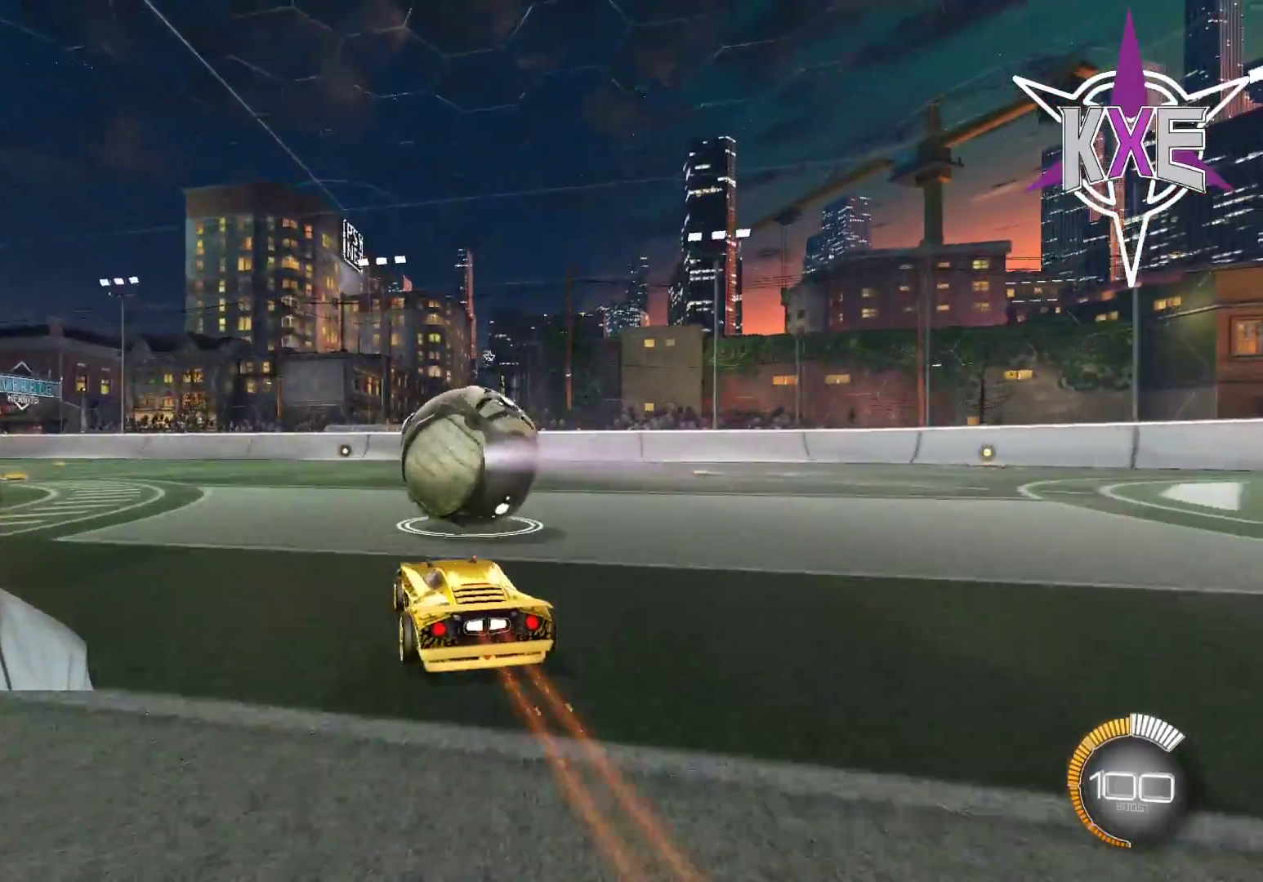
{"buttons": ["R2"], "left_stick": "center", "right_stick": "center", "events": [[183, "left_stick", "down-right"], [250, "left_stick", "center"]]}
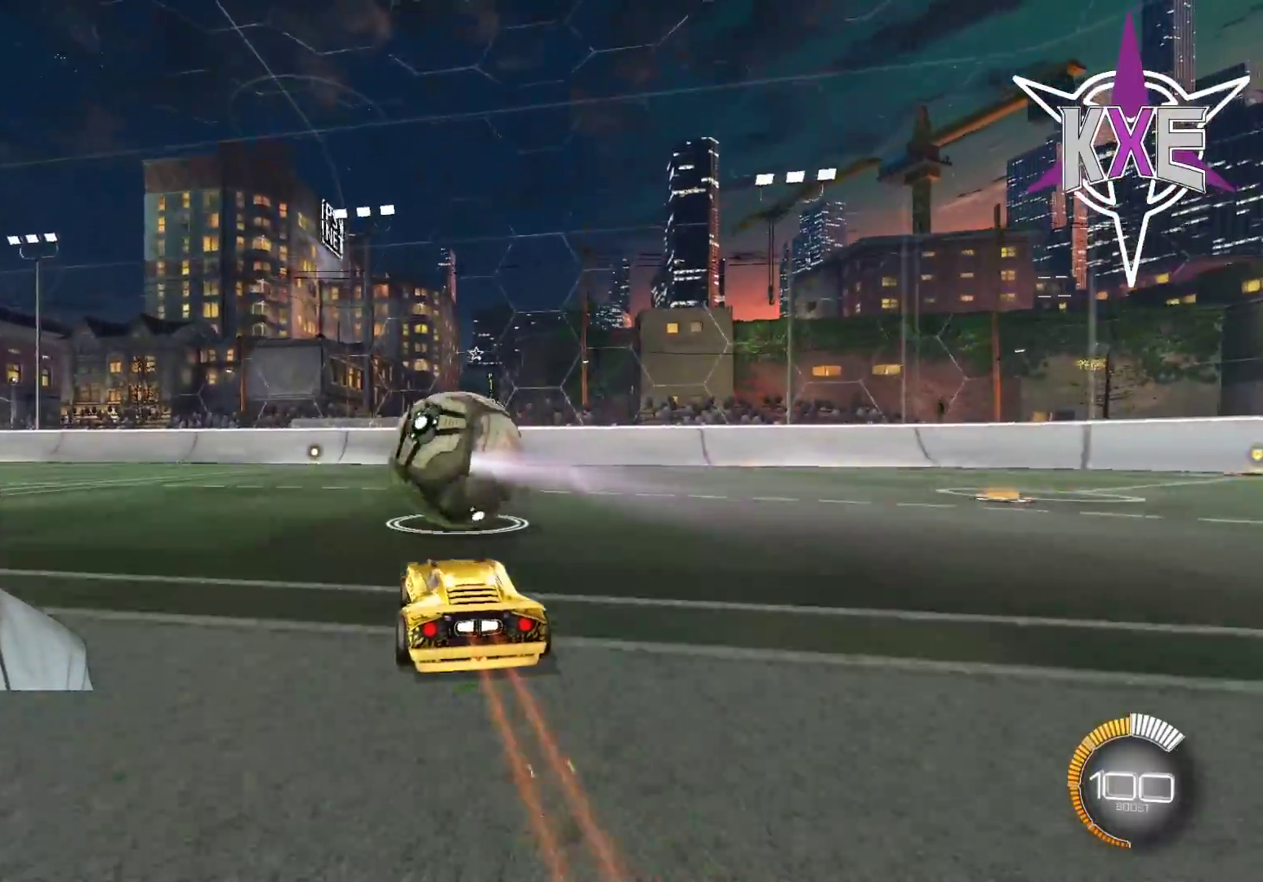
{"buttons": [], "left_stick": "center", "right_stick": "center", "events": [[67, "R2", "up"], [183, "R2", "down"], [350, "R2", "up"]]}
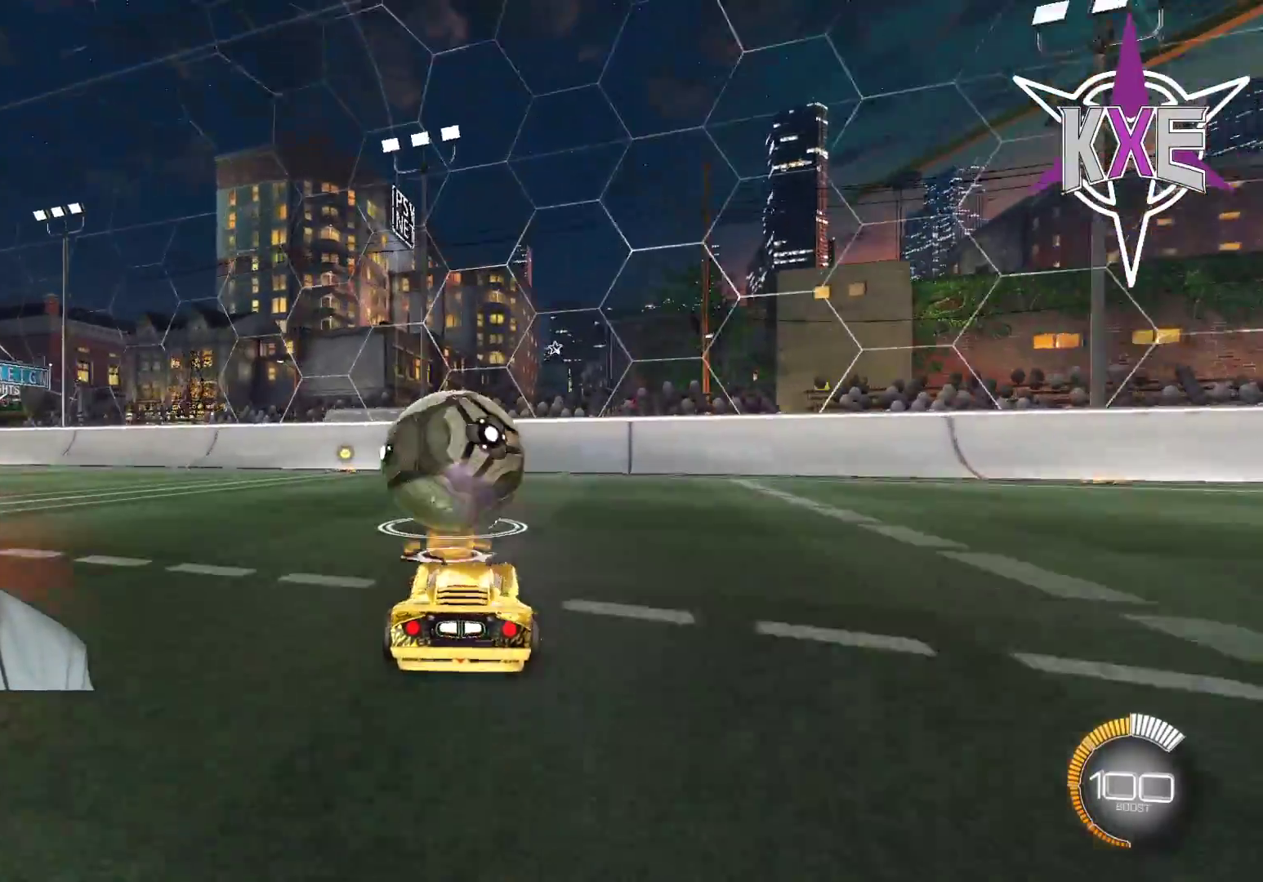
{"buttons": [], "left_stick": "center", "right_stick": "center", "events": [[217, "R2", "down"], [450, "R2", "up"]]}
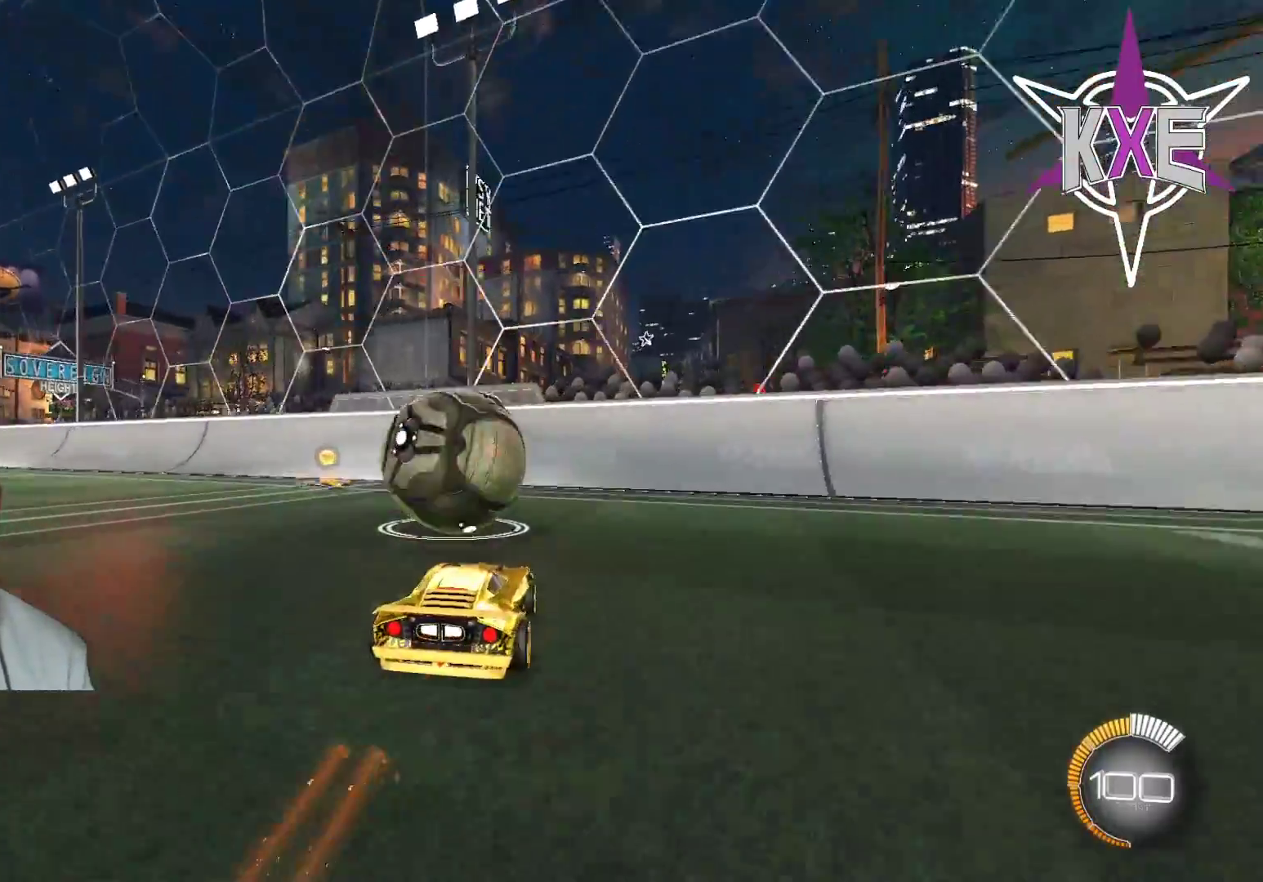
{"buttons": ["R2"], "left_stick": "center", "right_stick": "center", "events": [[83, "R2", "down"], [283, "R2", "up"], [417, "R2", "down"]]}
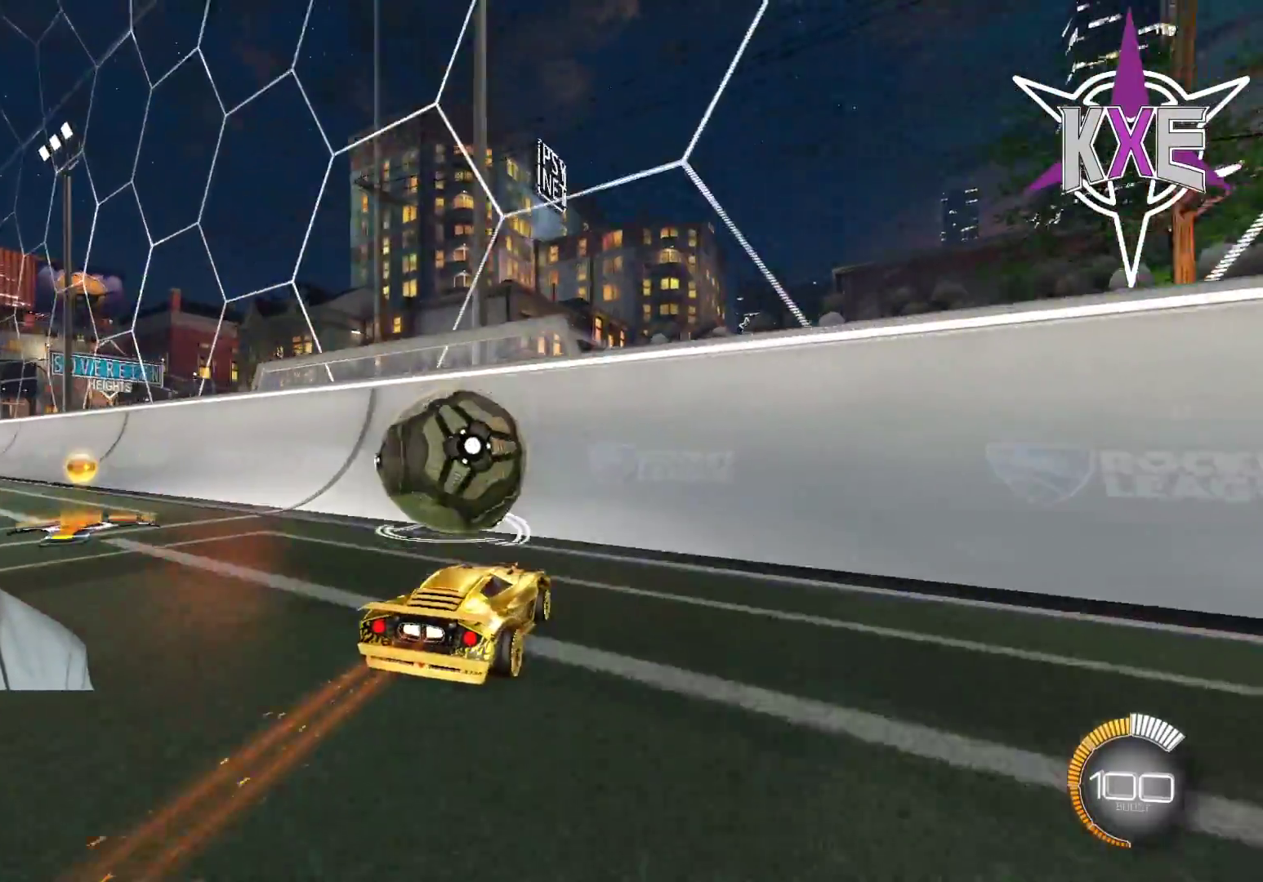
{"buttons": ["SQUARE", "R2"], "left_stick": "right", "right_stick": "center", "events": [[67, "left_stick", "left"], [300, "left_stick", "center"], [400, "left_stick", "right"], [500, "SQUARE", "down"]]}
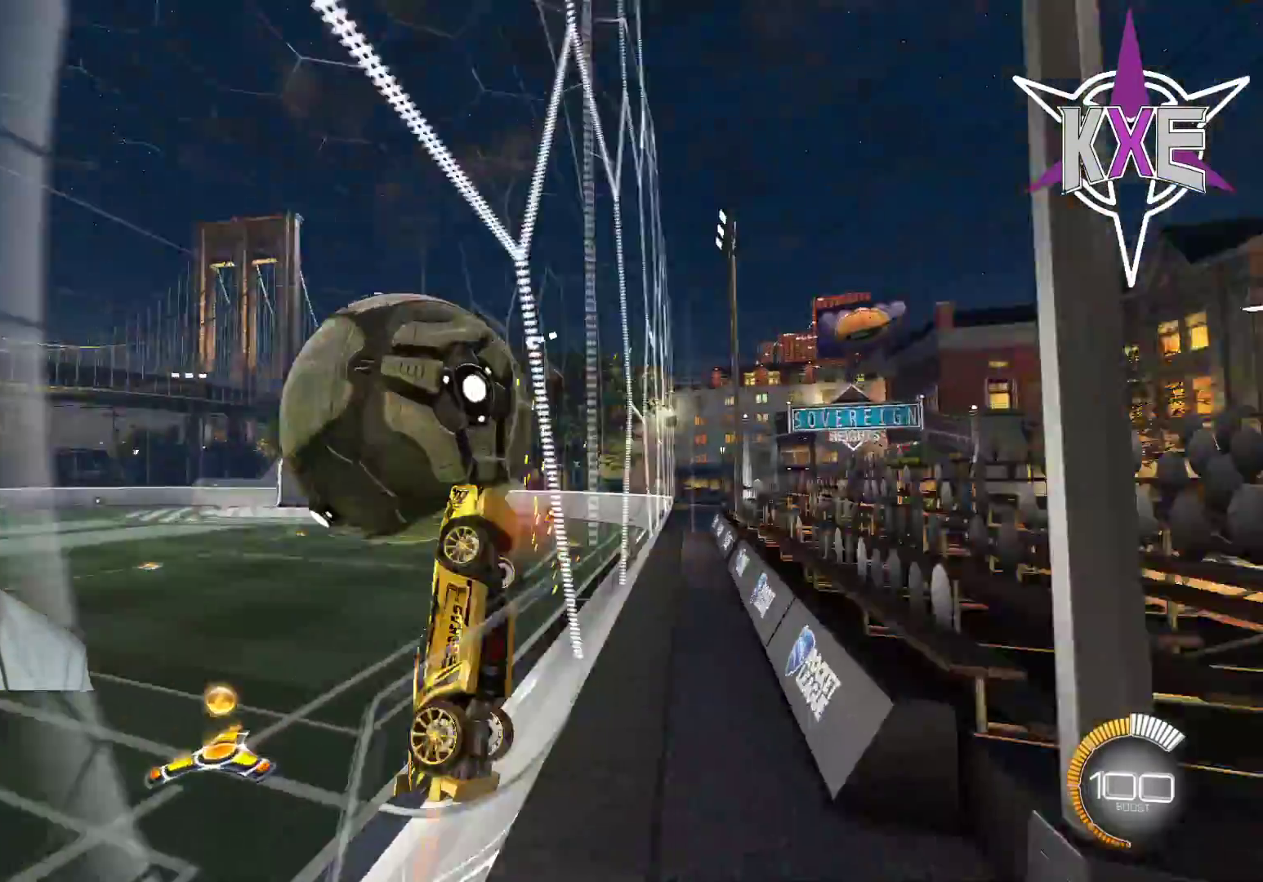
{"buttons": ["R2", "L3"], "left_stick": "down", "right_stick": "center", "events": [[17, "CROSS", "down"], [100, "L3", "down"], [133, "left_stick", "down"], [200, "CROSS", "up"], [283, "SQUARE", "up"]]}
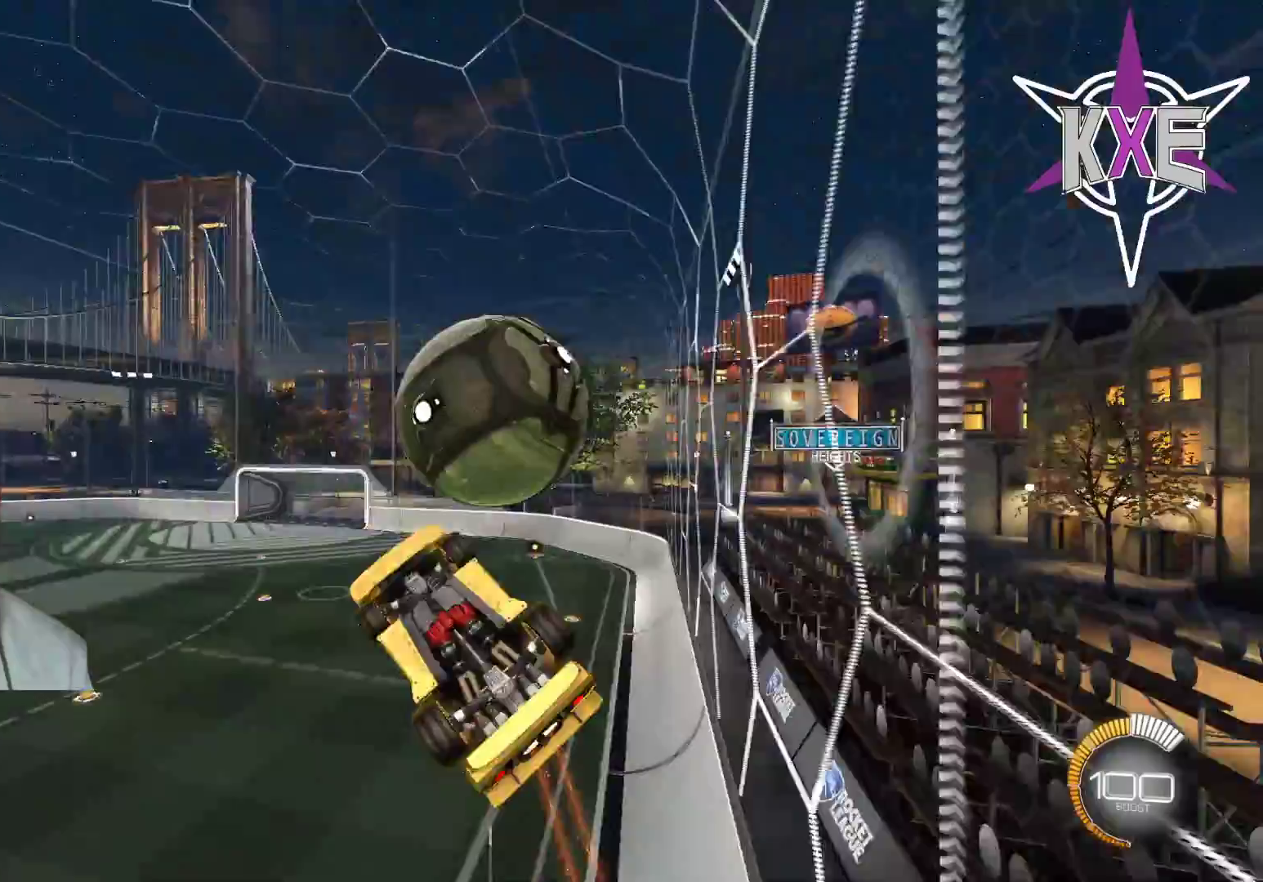
{"buttons": ["R2"], "left_stick": "down-left", "right_stick": "center", "events": [[150, "R1", "down"], [150, "SQUARE", "down"], [233, "left_stick", "down-left"], [267, "L3", "up"], [450, "R1", "up"], [483, "SQUARE", "up"]]}
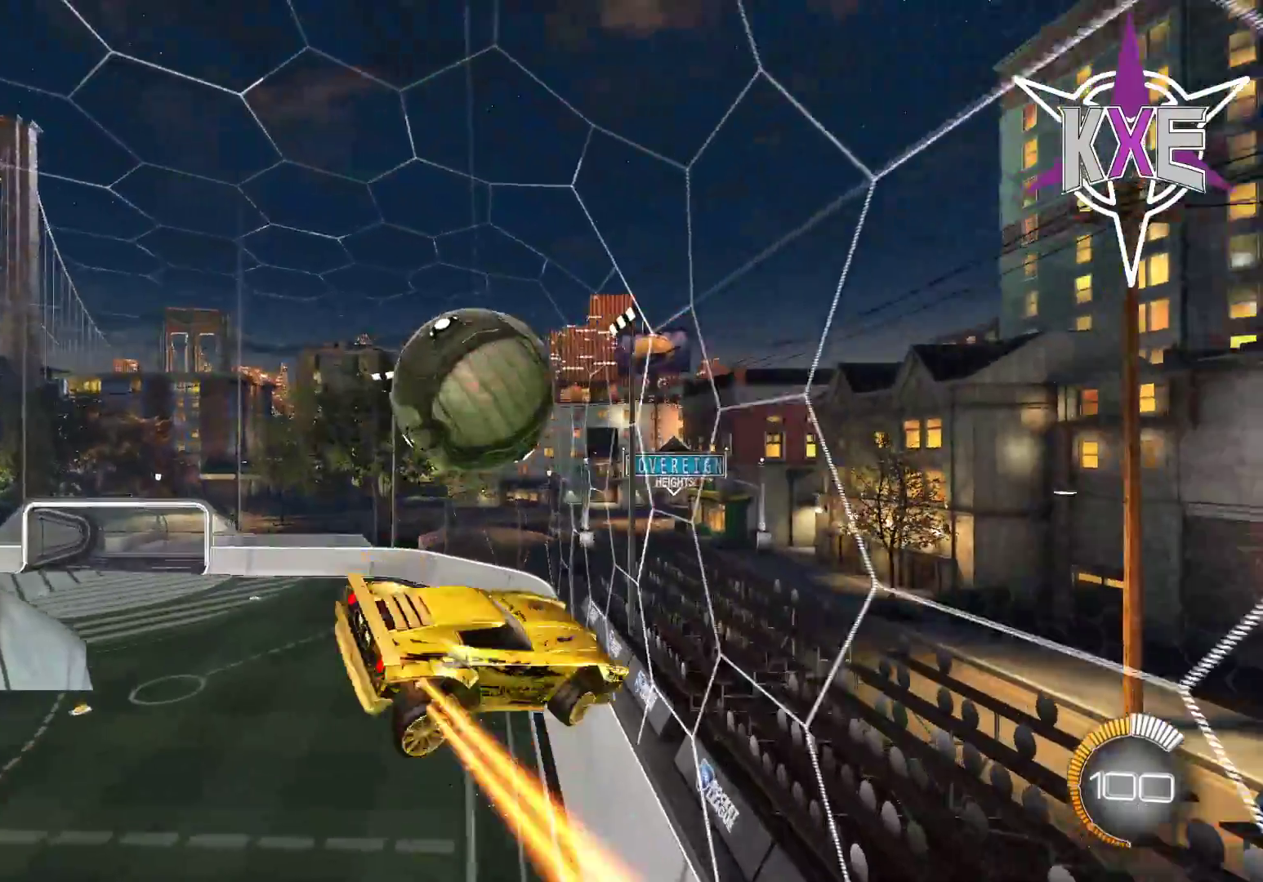
{"buttons": ["SQUARE", "R1", "R2"], "left_stick": "right", "right_stick": "center", "events": [[67, "SQUARE", "down"], [83, "R1", "down"], [167, "left_stick", "center"], [317, "left_stick", "down"], [400, "left_stick", "right"]]}
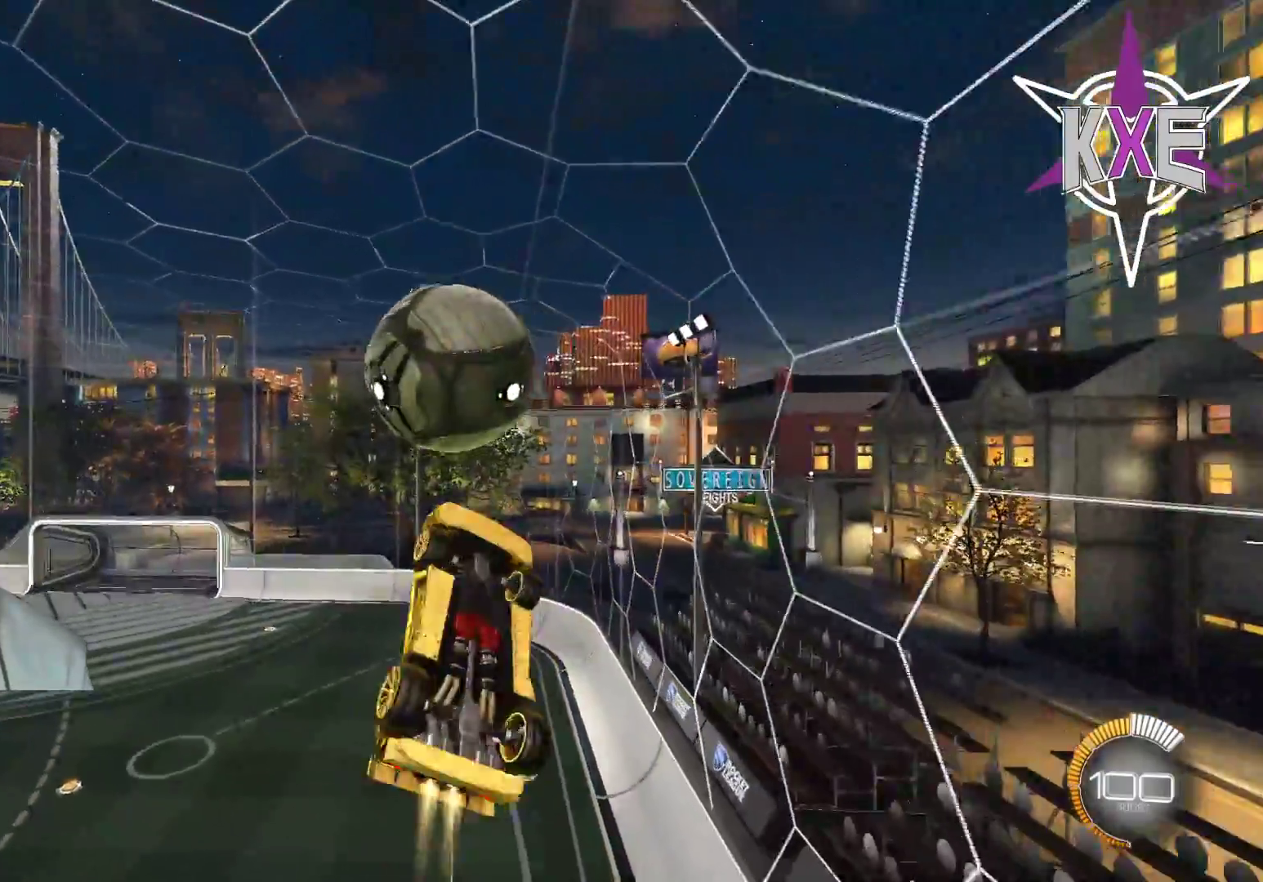
{"buttons": ["SQUARE", "R1", "R2"], "left_stick": "left", "right_stick": "center", "events": [[117, "left_stick", "up"], [233, "left_stick", "up-left"], [333, "left_stick", "left"]]}
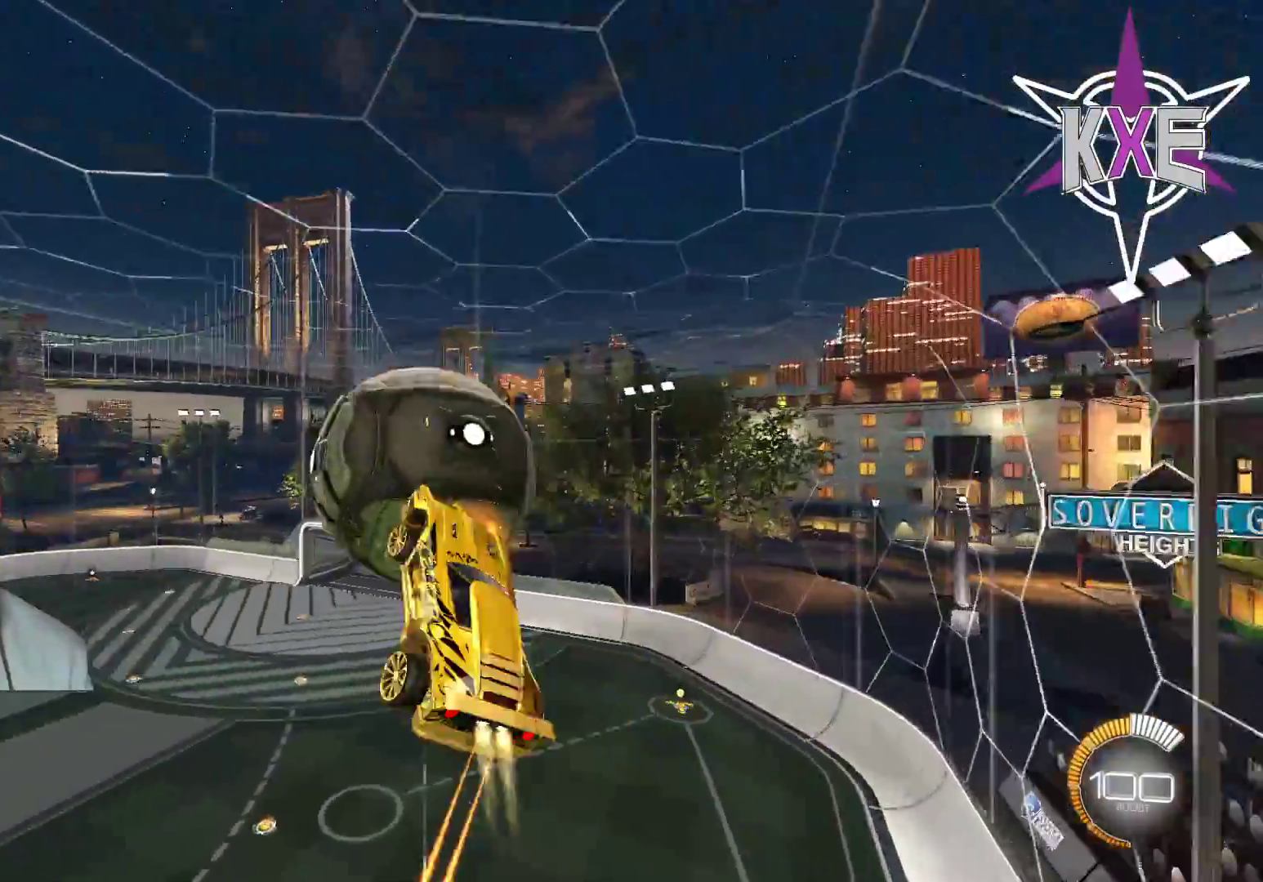
{"buttons": ["SQUARE", "R1", "R2"], "left_stick": "down", "right_stick": "center", "events": [[267, "left_stick", "down"]]}
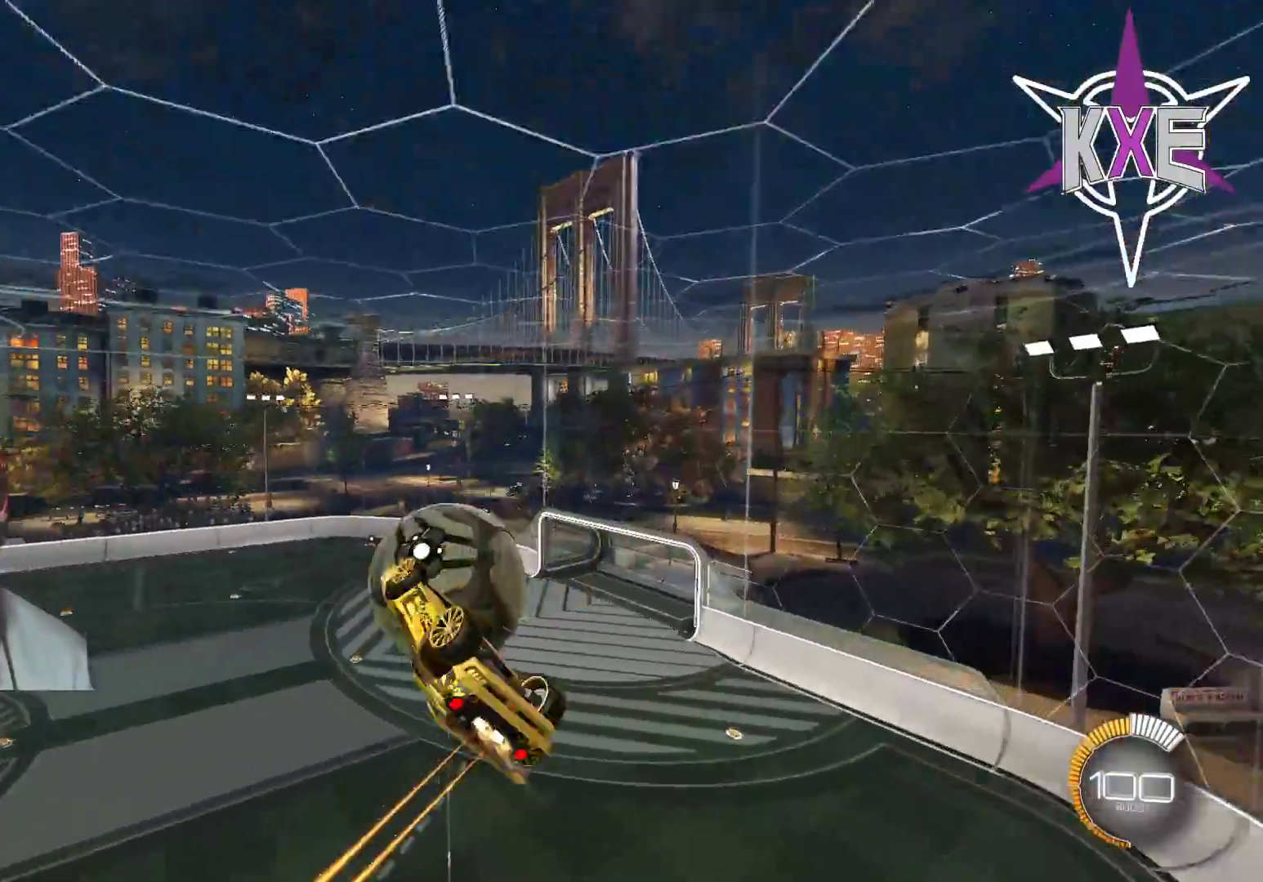
{"buttons": ["SQUARE", "R2"], "left_stick": "up-right", "right_stick": "center", "events": [[33, "left_stick", "right"], [150, "left_stick", "up"], [450, "R1", "up"], [500, "left_stick", "up-right"]]}
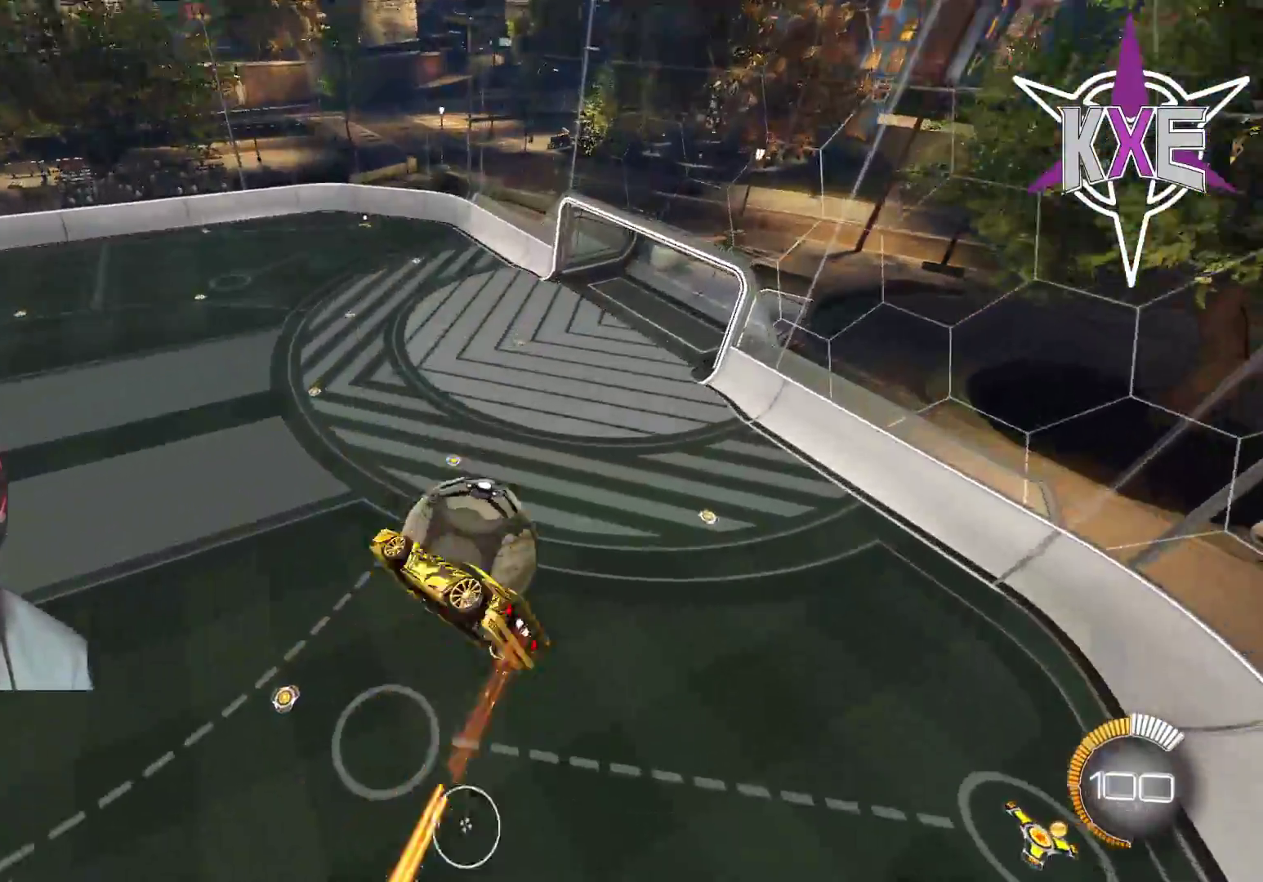
{"buttons": ["L3"], "left_stick": "down", "right_stick": "center", "events": [[50, "SQUARE", "up"], [183, "left_stick", "down-right"], [233, "left_stick", "down"], [250, "R2", "up"], [367, "L3", "down"]]}
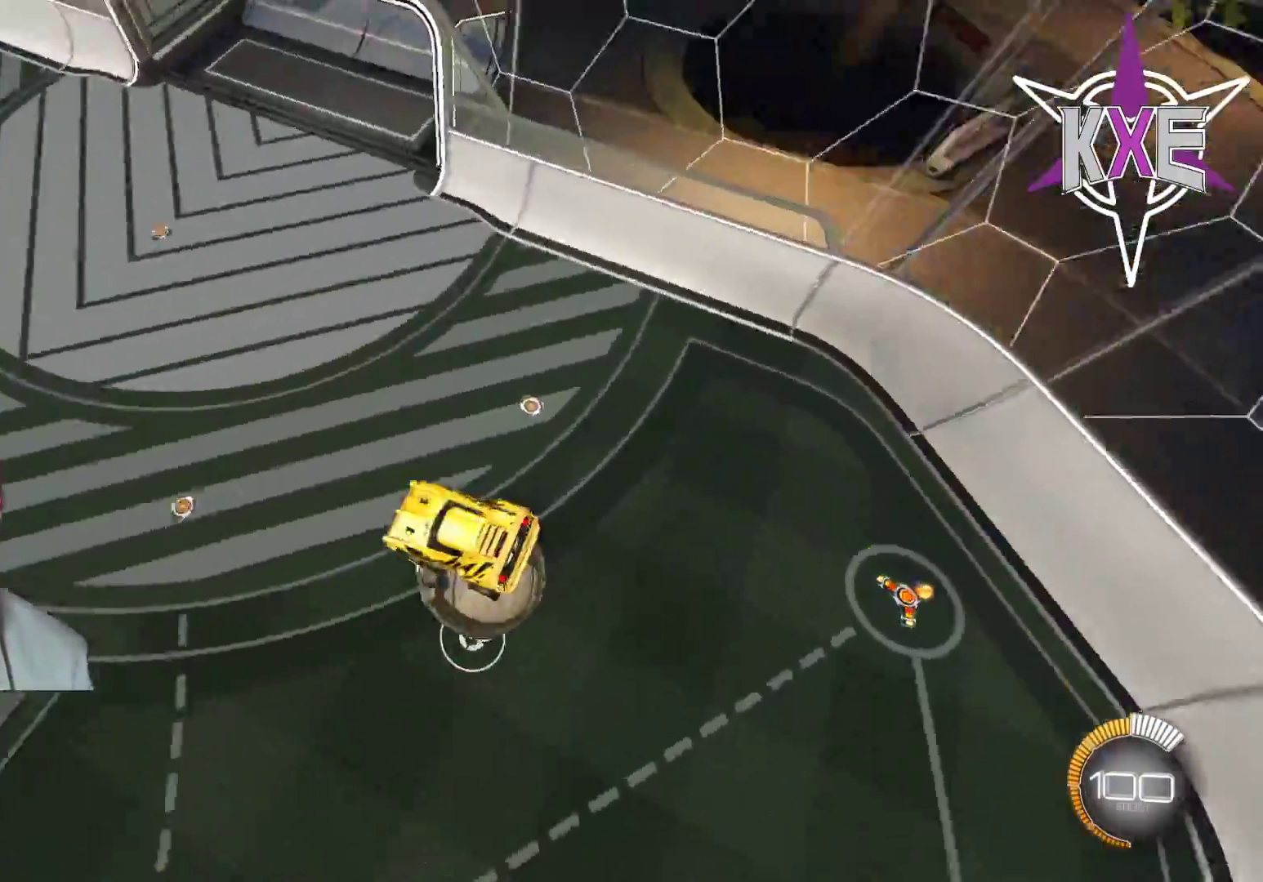
{"buttons": ["R1", "R2"], "left_stick": "down-right", "right_stick": "center", "events": [[33, "R2", "down"], [150, "L3", "up"], [150, "left_stick", "down-right"], [367, "R1", "down"]]}
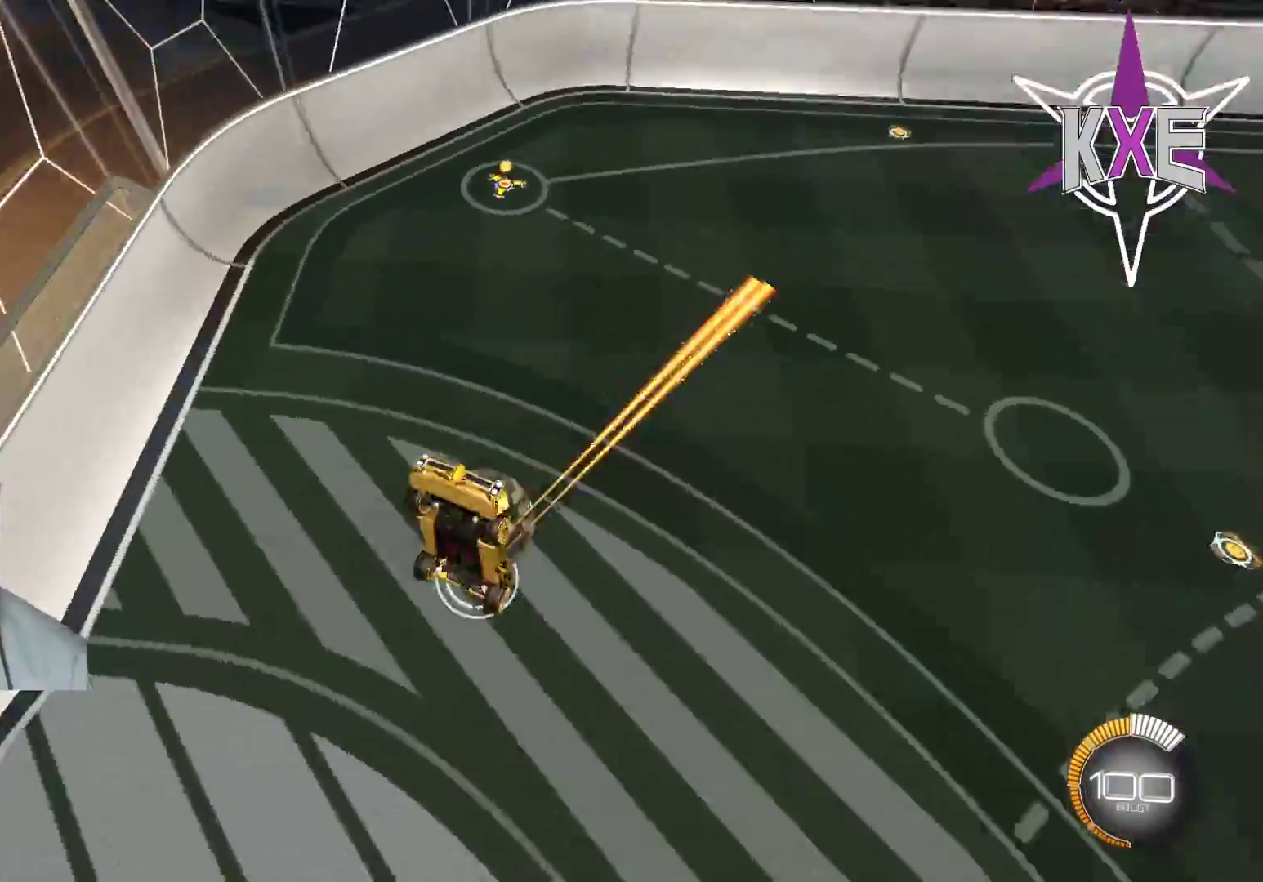
{"buttons": ["SQUARE", "R1", "R2"], "left_stick": "down-right", "right_stick": "center", "events": [[33, "left_stick", "right"], [133, "SQUARE", "down"], [317, "left_stick", "down-right"]]}
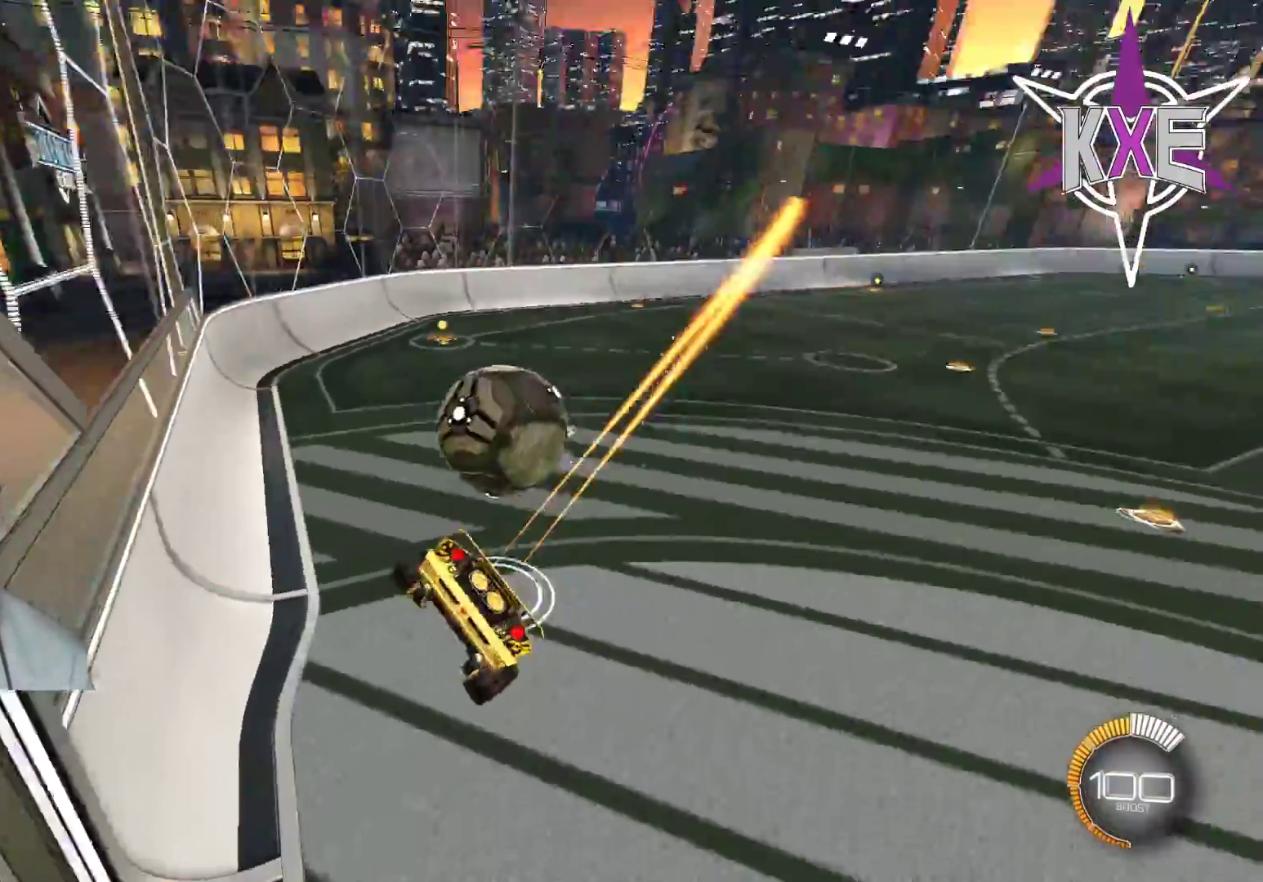
{"buttons": ["R2"], "left_stick": "center", "right_stick": "center", "events": [[100, "SQUARE", "up"], [117, "R1", "up"], [183, "left_stick", "right"], [383, "left_stick", "center"]]}
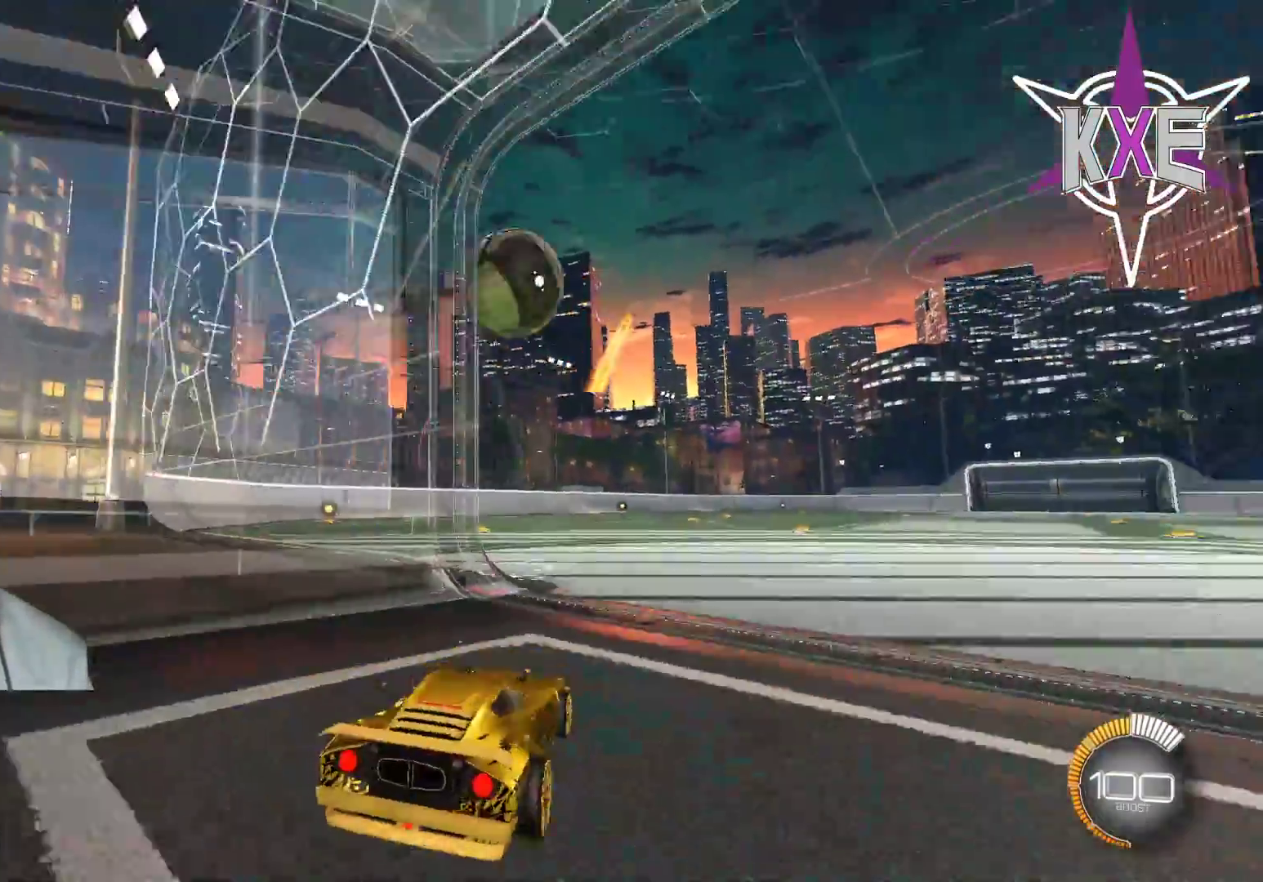
{"buttons": ["R1", "R2"], "left_stick": "right", "right_stick": "center", "events": [[133, "left_stick", "right"], [217, "R1", "down"]]}